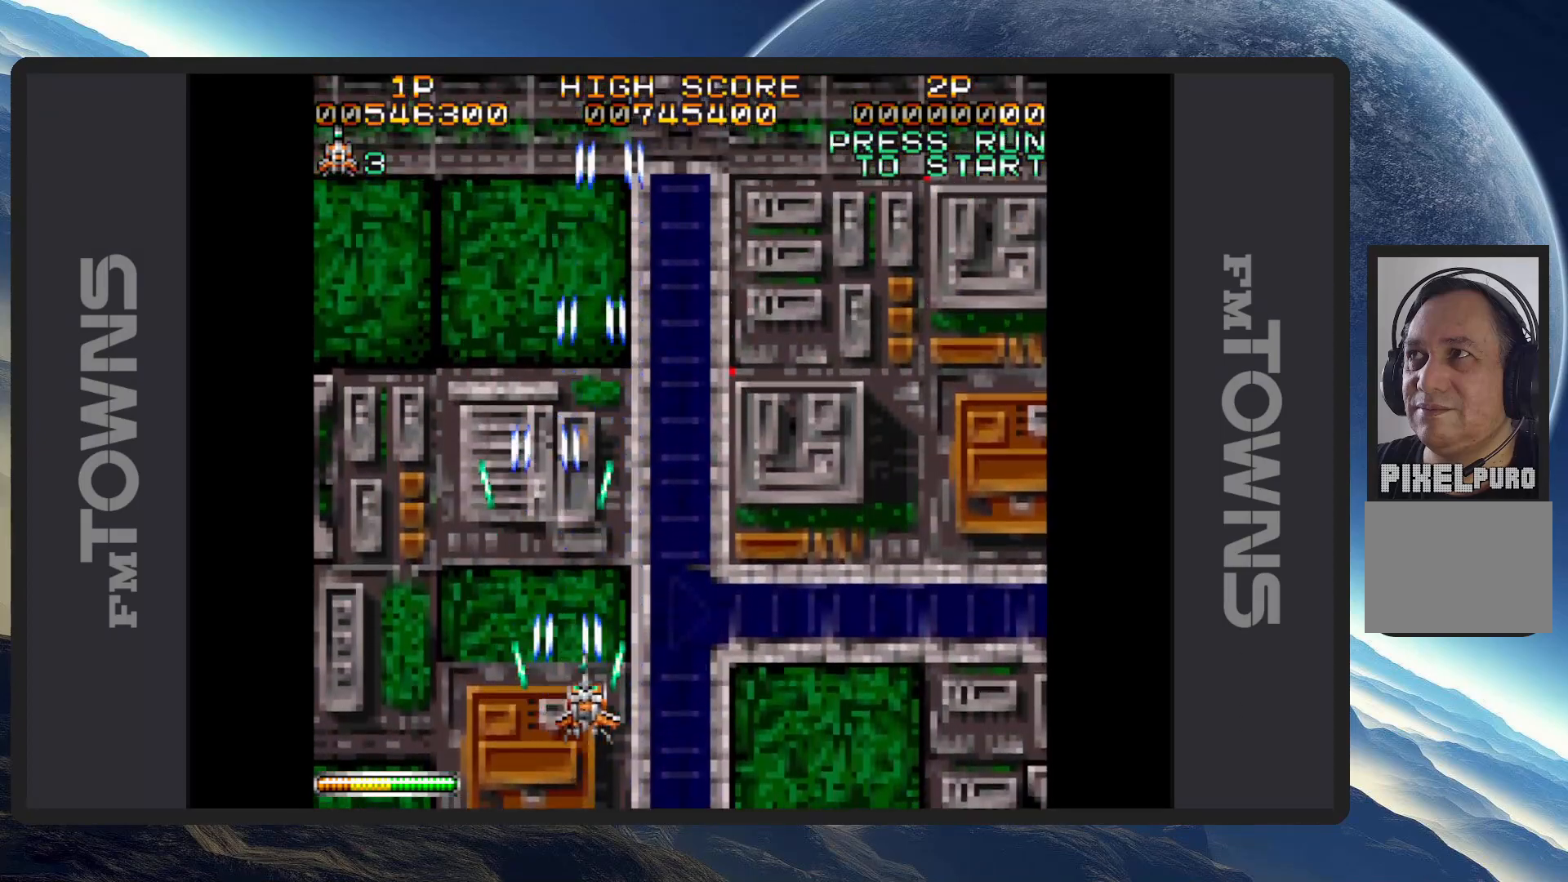
Gameplay with a controller (Nintendo layout); each line is a JSON object with the inputs held at the frame after it. "events" lists button and stick changes between this image and that frame as [ms after this image, input, new state], when the widget could be followed in between. Not read: L2 L3 R2 R3 left_stick right_stick.
{"buttons": [], "events": [[50, "A", "up"], [100, "A", "down"], [133, "A", "up"], [183, "A", "down"], [183, "DPAD_RIGHT", "up"], [233, "A", "up"], [283, "A", "down"], [317, "A", "up"], [367, "A", "down"], [400, "A", "up"], [450, "A", "down"], [500, "A", "up"]]}
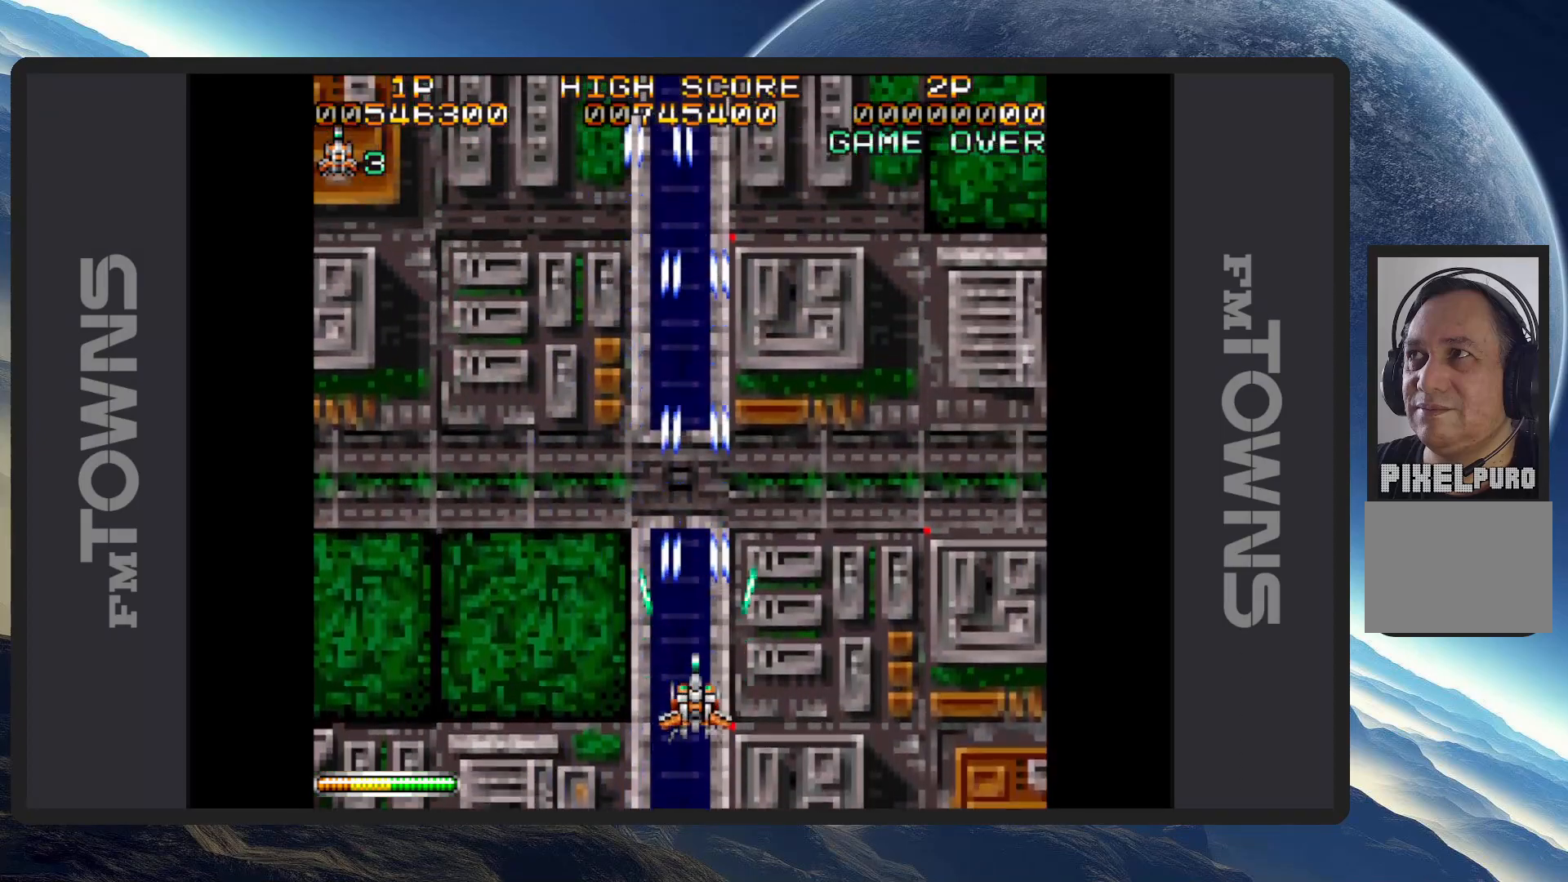
{"buttons": ["A", "DPAD_RIGHT"], "events": [[33, "A", "down"], [100, "A", "up"], [117, "A", "down"], [184, "A", "up"], [184, "DPAD_RIGHT", "down"], [217, "A", "down"], [267, "A", "up"], [317, "A", "down"], [350, "A", "up"], [401, "A", "down"], [451, "A", "up"], [484, "A", "down"]]}
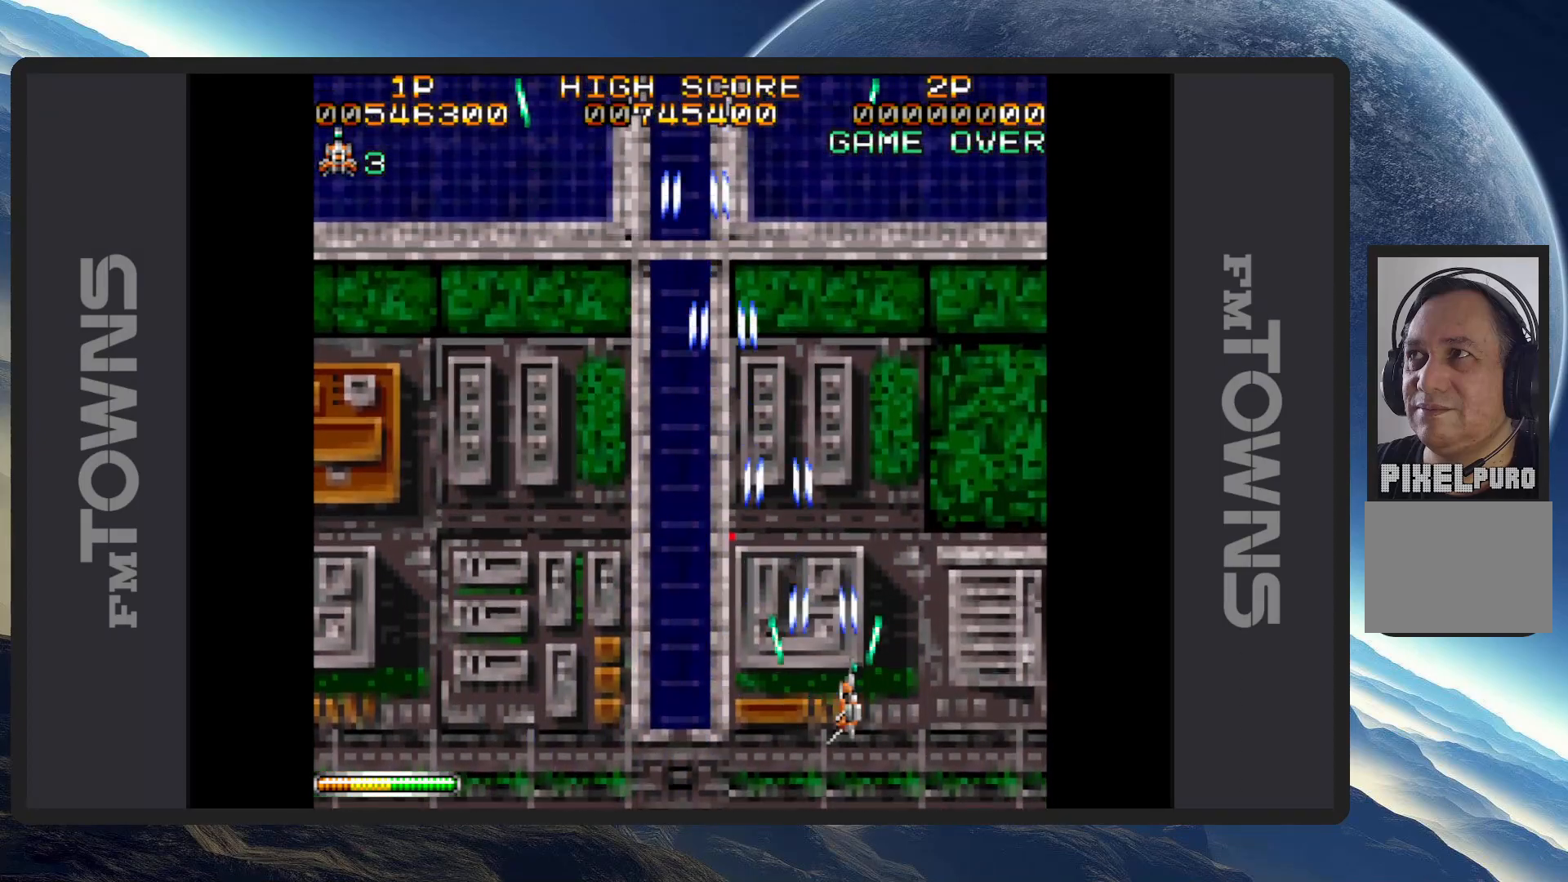
{"buttons": ["DPAD_LEFT"], "events": [[33, "A", "up"], [83, "A", "down"], [83, "DPAD_RIGHT", "up"], [116, "A", "up"], [166, "A", "down"], [216, "A", "up"], [250, "A", "down"], [300, "A", "up"], [300, "DPAD_LEFT", "down"], [350, "A", "down"], [400, "A", "up"], [433, "A", "down"], [483, "A", "up"]]}
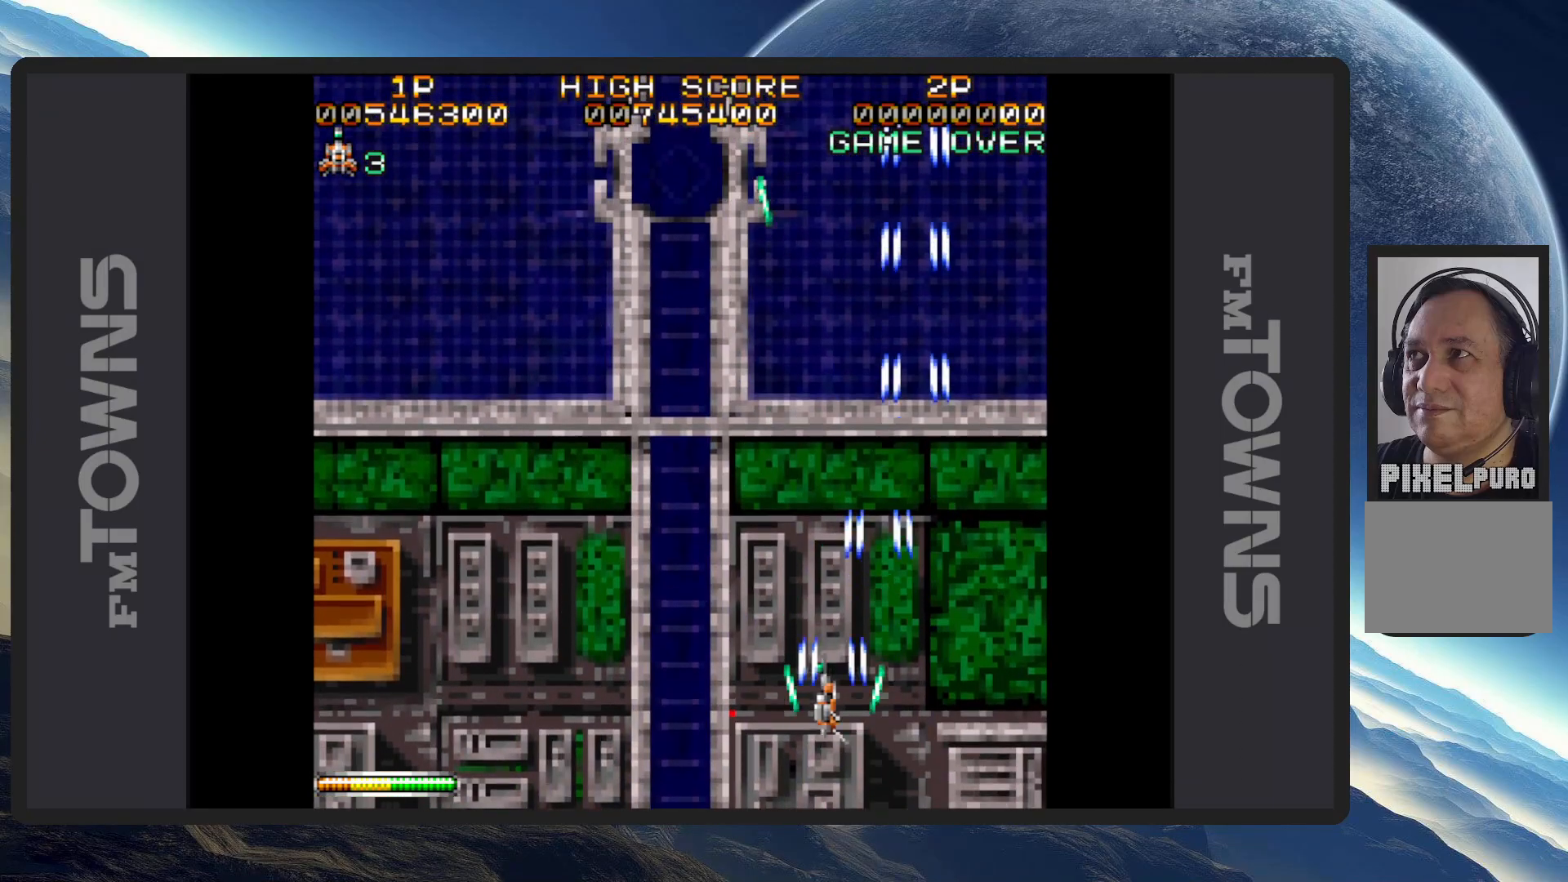
{"buttons": ["A"], "events": [[17, "A", "down"], [67, "A", "up"], [117, "A", "down"], [167, "A", "up"], [200, "A", "down"], [250, "A", "up"], [300, "A", "down"], [334, "A", "up"], [384, "A", "down"], [434, "A", "up"], [434, "DPAD_LEFT", "up"], [467, "A", "down"]]}
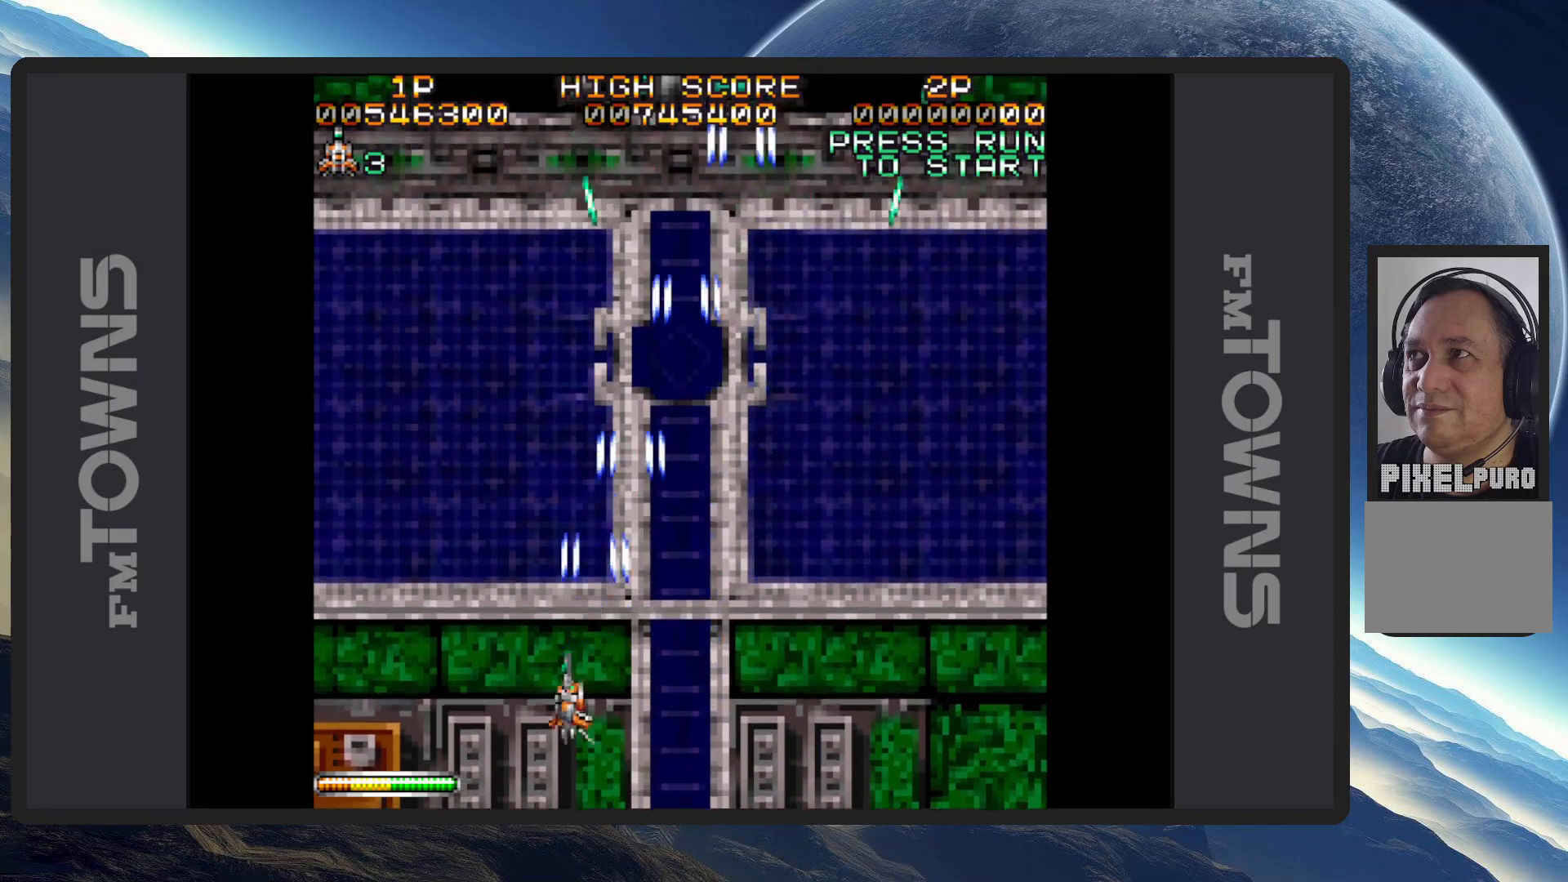
{"buttons": [], "events": [[16, "A", "up"], [66, "A", "down"], [100, "A", "up"], [150, "A", "down"], [150, "DPAD_RIGHT", "down"], [200, "A", "up"], [233, "A", "down"], [283, "A", "up"], [333, "A", "down"], [367, "A", "up"], [400, "DPAD_RIGHT", "up"], [417, "A", "down"], [450, "A", "up"]]}
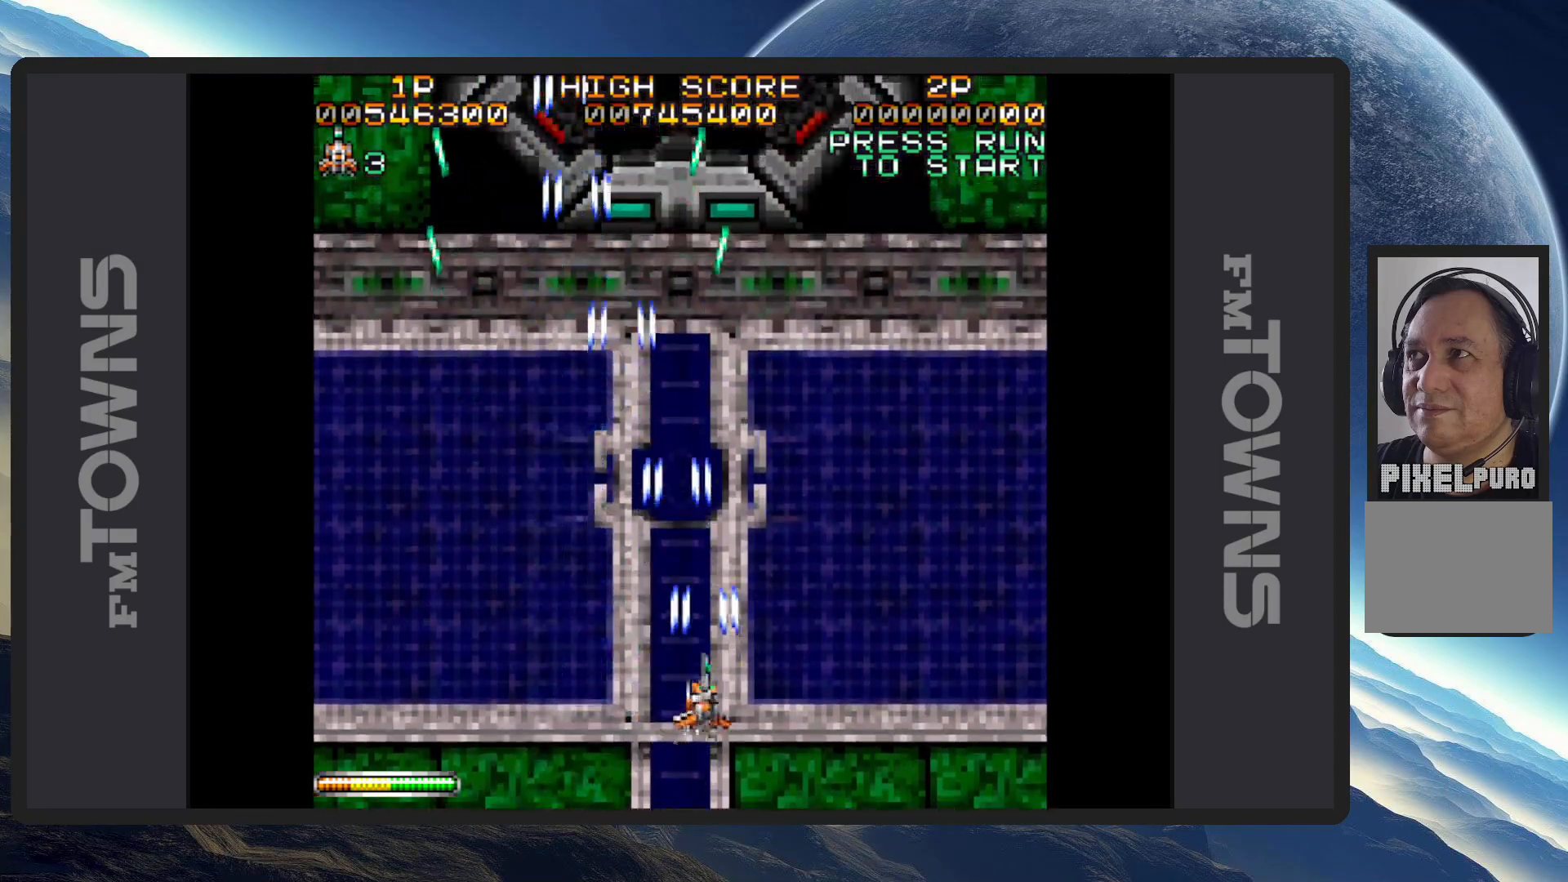
{"buttons": ["DPAD_LEFT"], "events": [[17, "A", "down"], [50, "A", "up"], [100, "A", "down"], [117, "A", "up"], [184, "A", "down"], [234, "A", "up"], [267, "A", "down"], [317, "A", "up"], [367, "A", "down"], [400, "A", "up"], [451, "A", "down"], [501, "A", "up"], [501, "DPAD_LEFT", "down"]]}
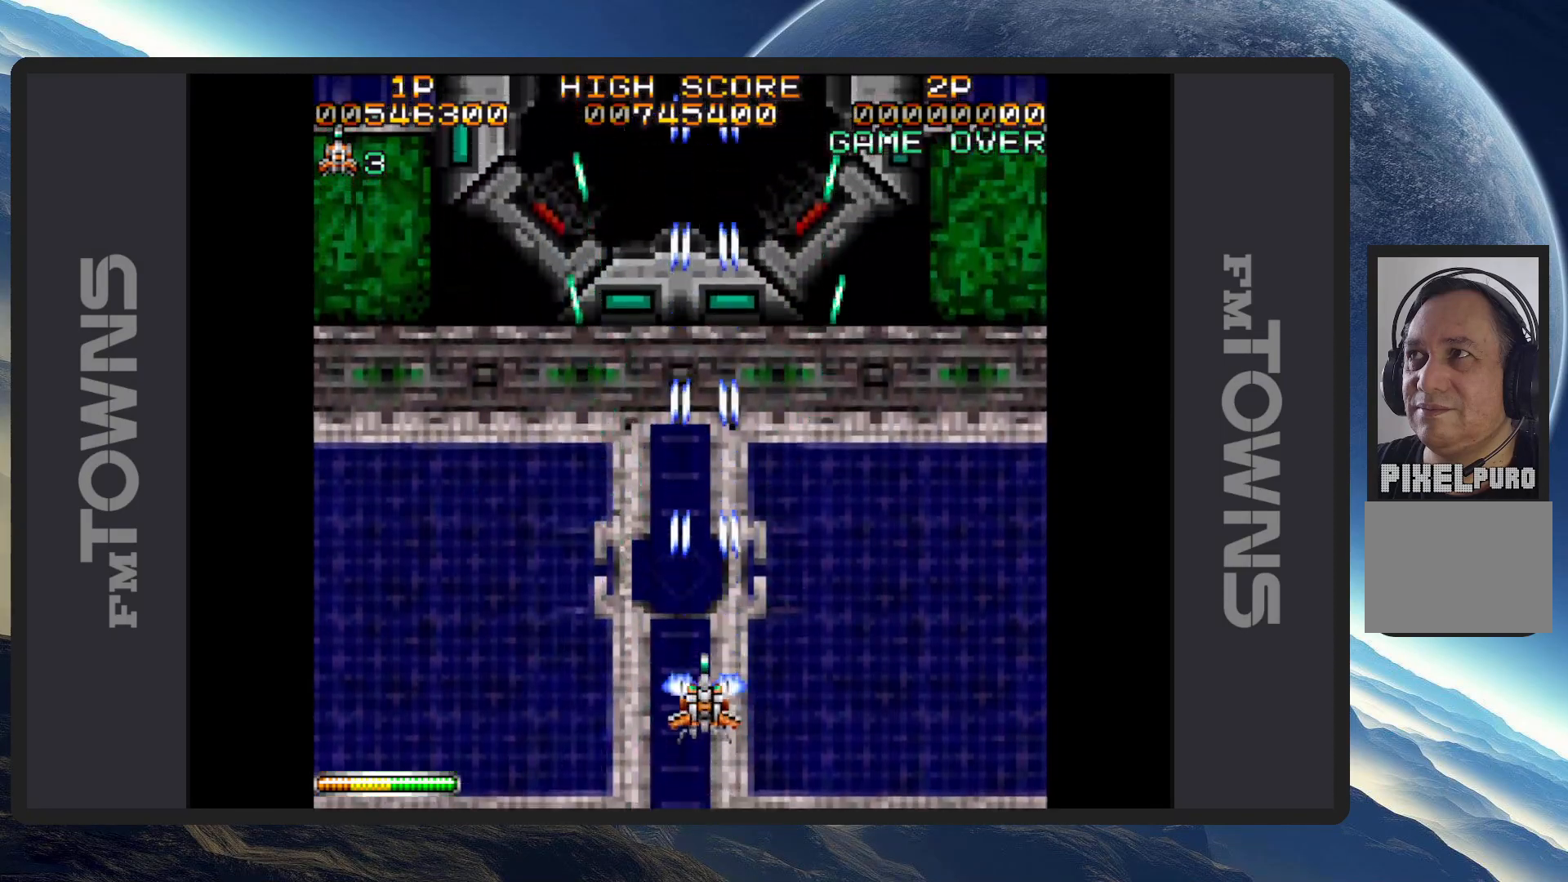
{"buttons": ["A", "DPAD_RIGHT"], "events": [[50, "A", "down"], [83, "A", "up"], [133, "A", "down"], [166, "A", "up"], [166, "DPAD_UP", "down"], [216, "A", "down"], [250, "DPAD_UP", "up"], [283, "A", "up"], [283, "DPAD_LEFT", "up"], [317, "A", "down"], [350, "A", "up"], [367, "DPAD_RIGHT", "down"], [400, "A", "down"], [450, "A", "up"], [483, "A", "down"]]}
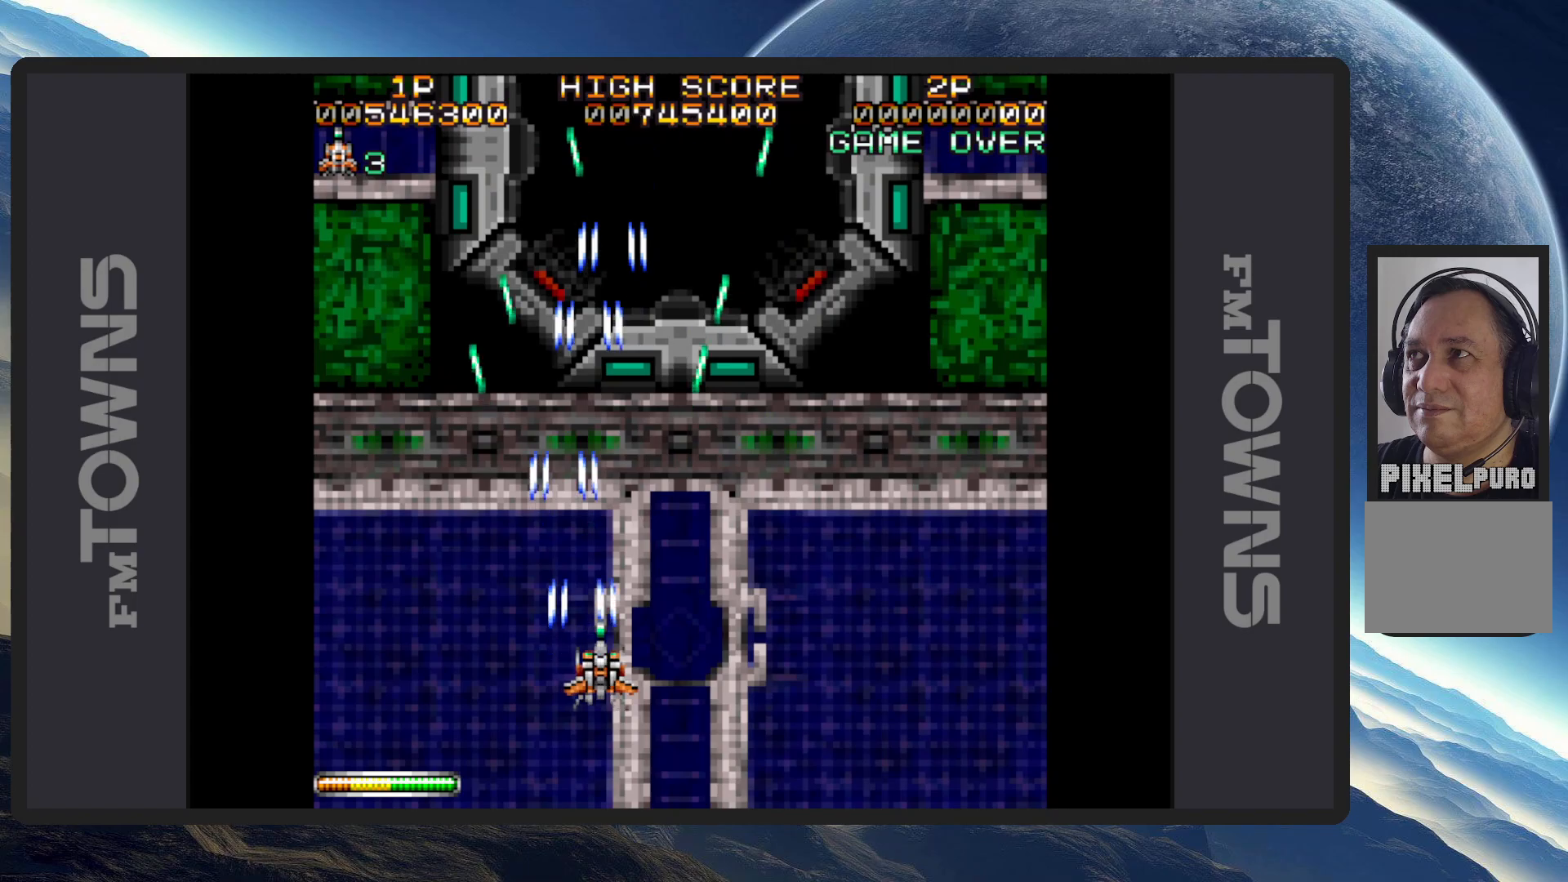
{"buttons": [], "events": [[50, "A", "up"], [84, "A", "down"], [84, "DPAD_RIGHT", "up"], [151, "A", "up"], [184, "A", "down"], [234, "A", "up"], [267, "A", "down"], [317, "A", "up"], [367, "A", "down"], [401, "A", "up"], [451, "A", "down"], [501, "A", "up"]]}
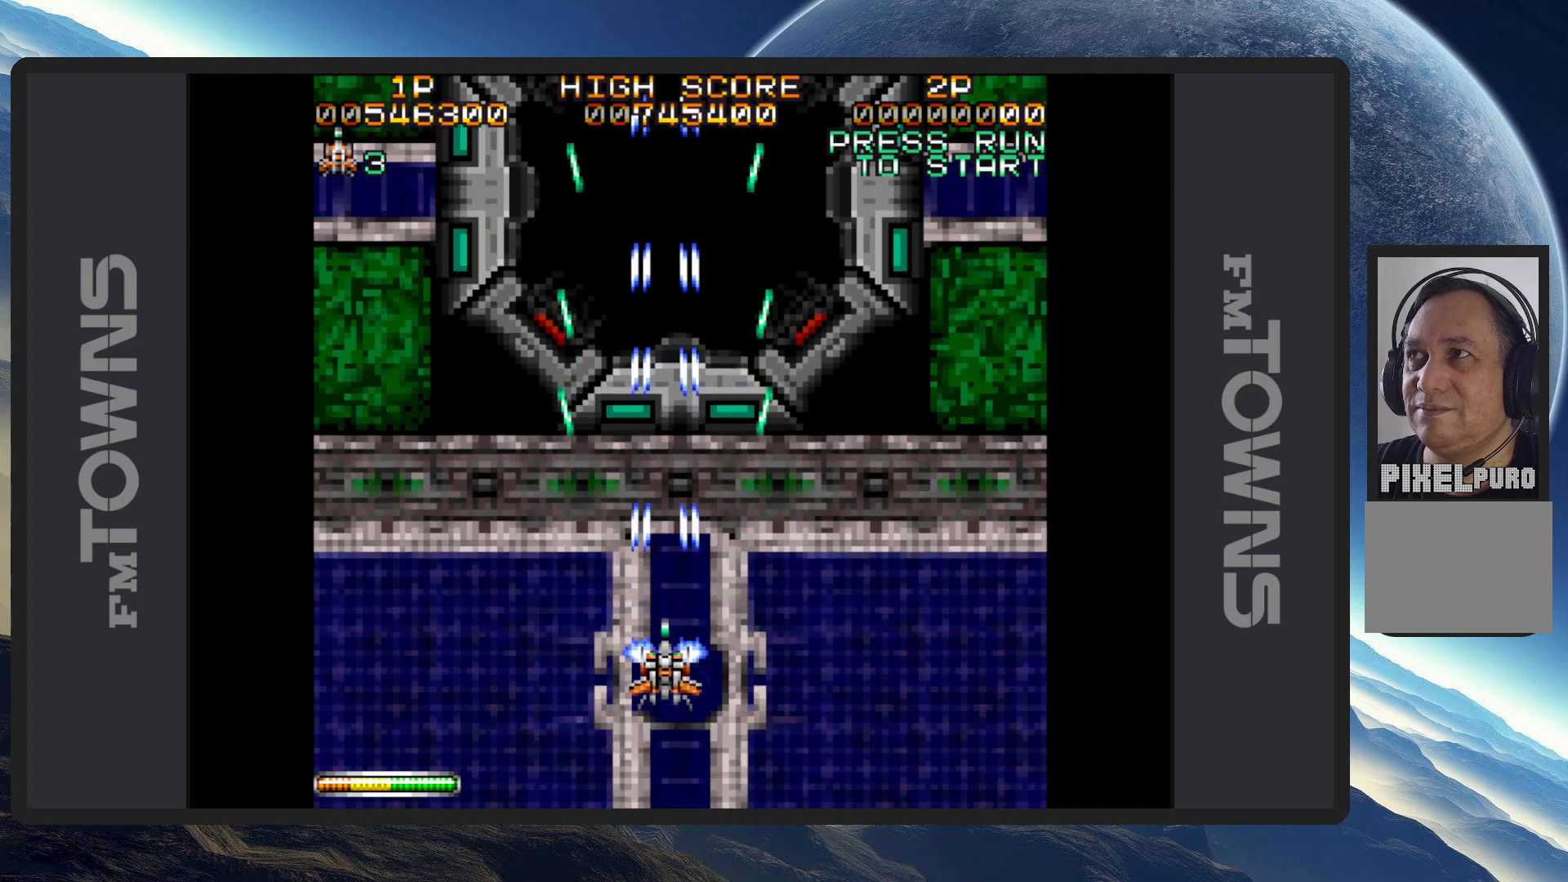
{"buttons": ["A"], "events": [[50, "A", "down"], [83, "A", "up"], [133, "A", "down"], [183, "A", "up"], [217, "A", "down"], [267, "A", "up"], [317, "A", "down"], [350, "A", "up"], [400, "A", "down"], [450, "A", "up"], [484, "A", "down"]]}
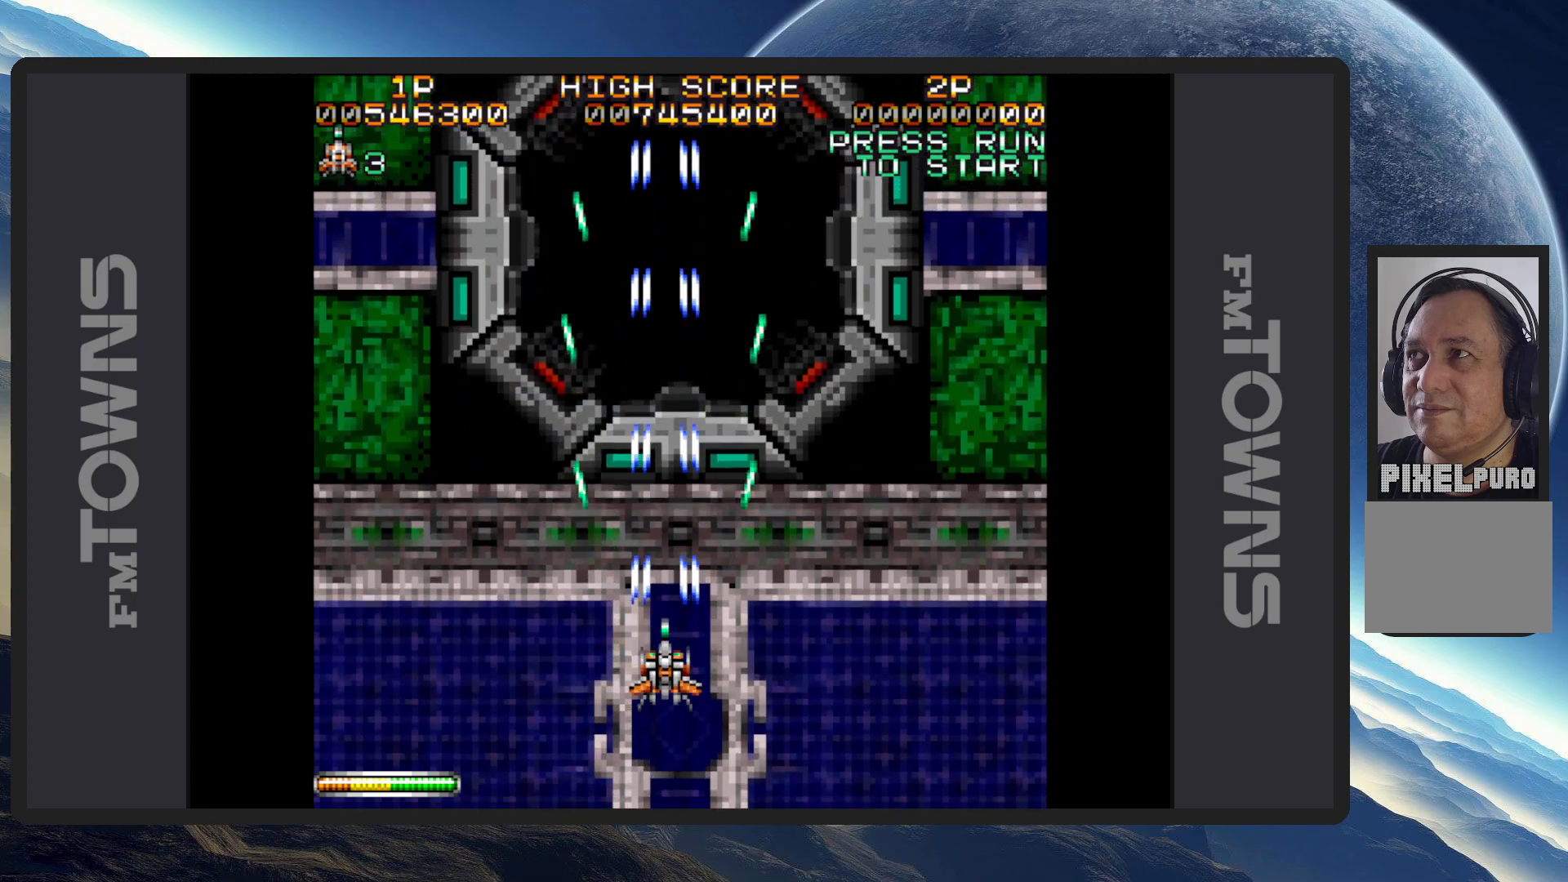
{"buttons": [], "events": [[34, "A", "up"], [84, "A", "down"], [117, "A", "up"], [167, "A", "down"], [217, "A", "up"], [267, "A", "down"], [284, "DPAD_LEFT", "down"], [301, "A", "up"], [351, "A", "down"], [384, "A", "up"], [434, "A", "down"], [434, "DPAD_LEFT", "up"], [484, "A", "up"]]}
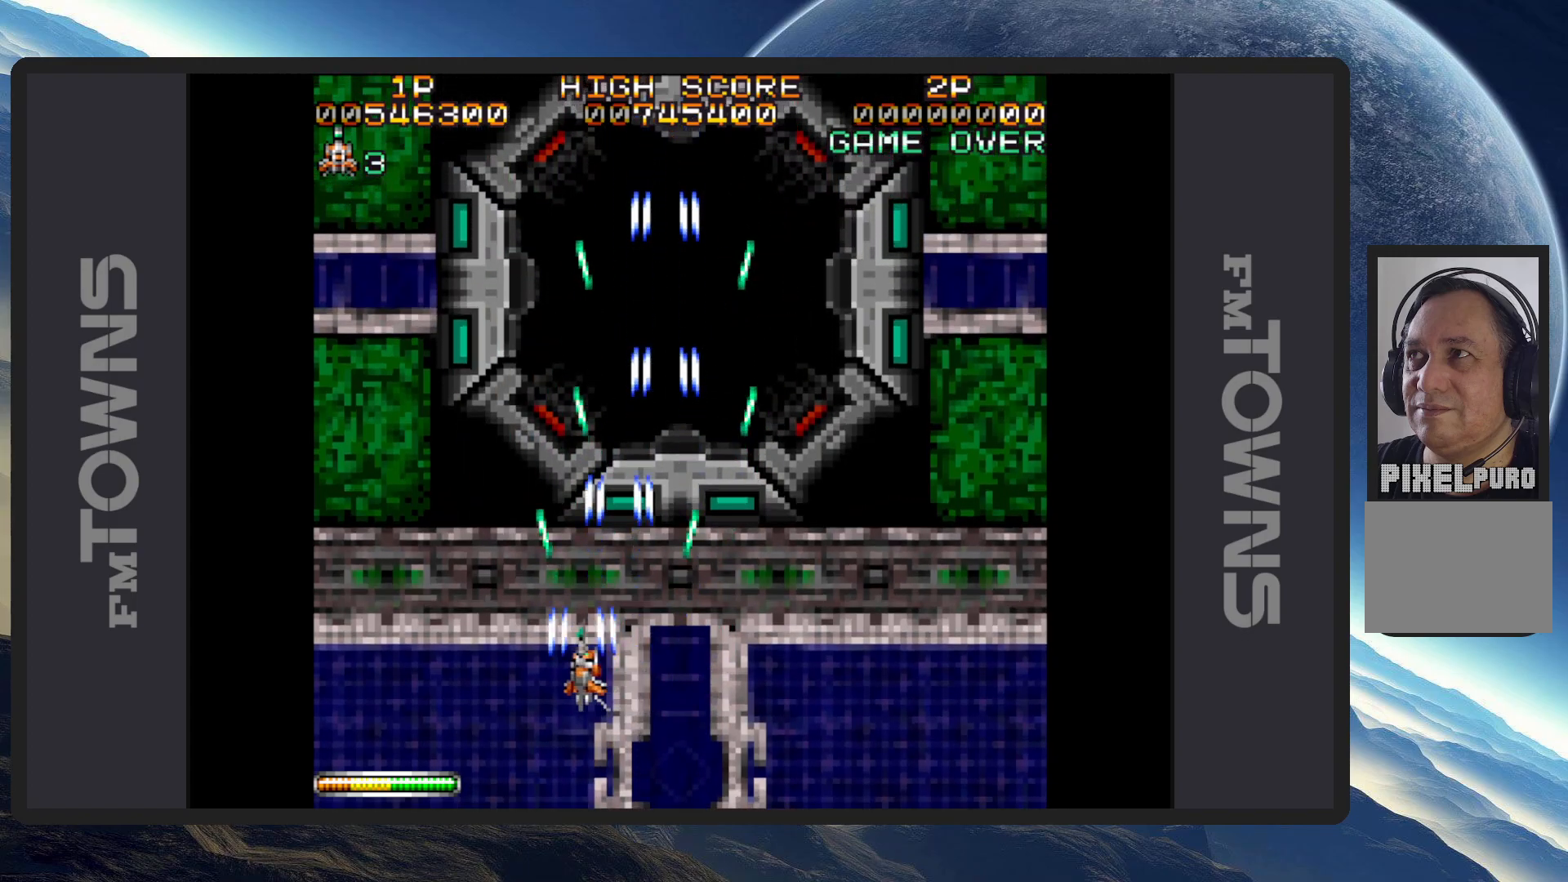
{"buttons": ["A", "DPAD_DOWN", "DPAD_RIGHT"], "events": [[33, "A", "down"], [67, "A", "up"], [117, "A", "down"], [167, "A", "up"], [200, "A", "down"], [250, "A", "up"], [300, "A", "down"], [334, "A", "up"], [384, "A", "down"], [434, "A", "up"], [467, "A", "down"], [484, "DPAD_DOWN", "down"], [500, "DPAD_RIGHT", "down"]]}
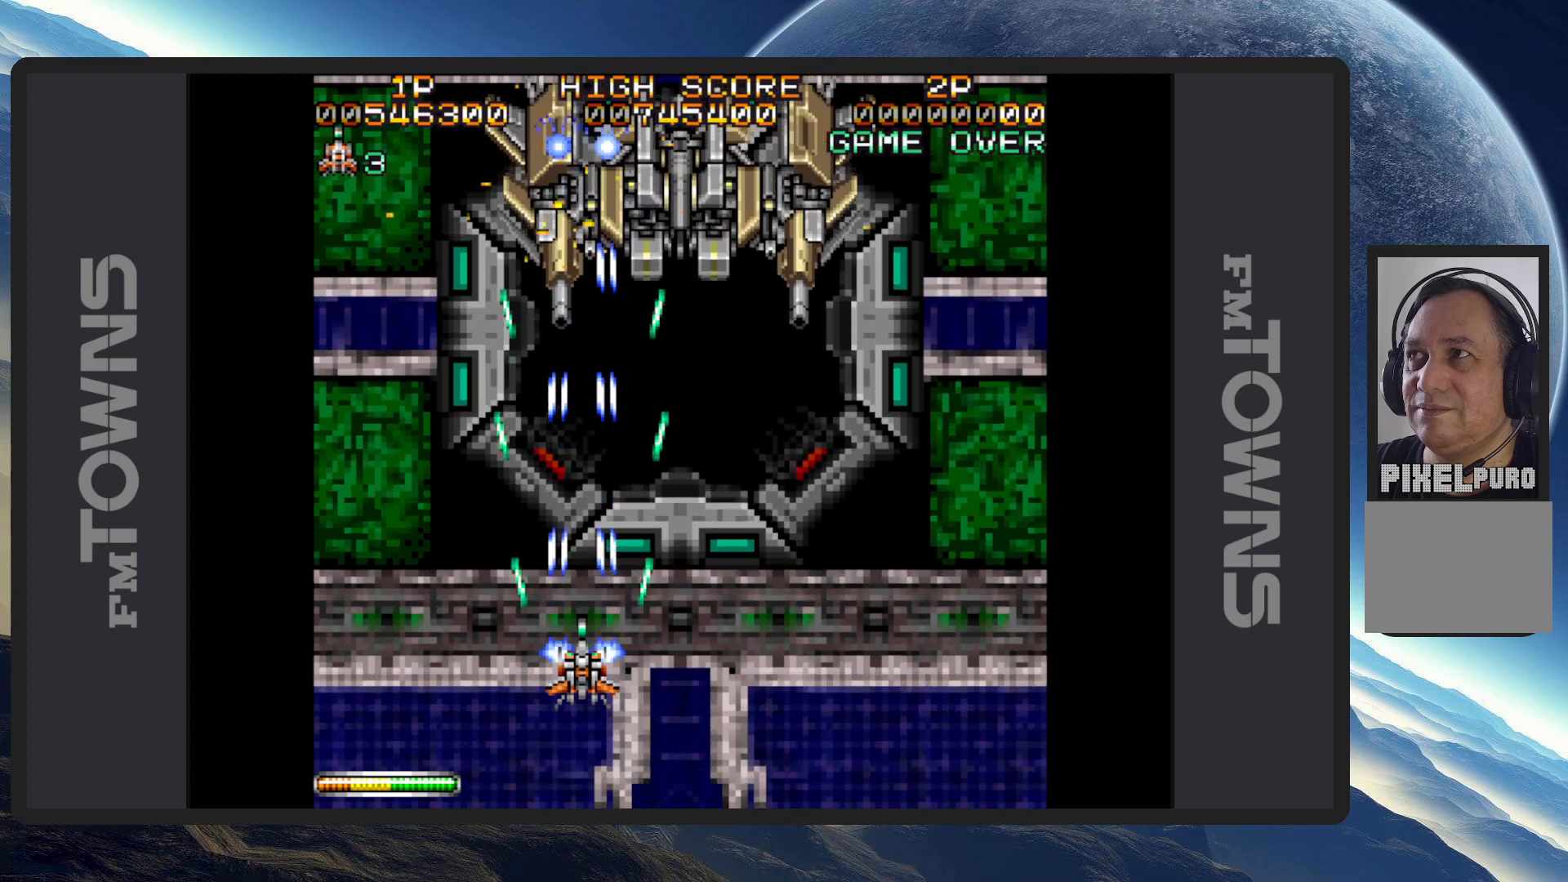
{"buttons": ["A"], "events": [[17, "A", "up"], [67, "A", "down"], [101, "A", "up"], [151, "A", "down"], [201, "A", "up"], [201, "DPAD_DOWN", "up"], [234, "A", "down"], [251, "DPAD_RIGHT", "up"], [284, "A", "up"], [334, "A", "down"], [367, "A", "up"], [367, "DPAD_LEFT", "down"], [418, "A", "down"], [468, "A", "up"], [501, "A", "down"], [501, "DPAD_LEFT", "up"]]}
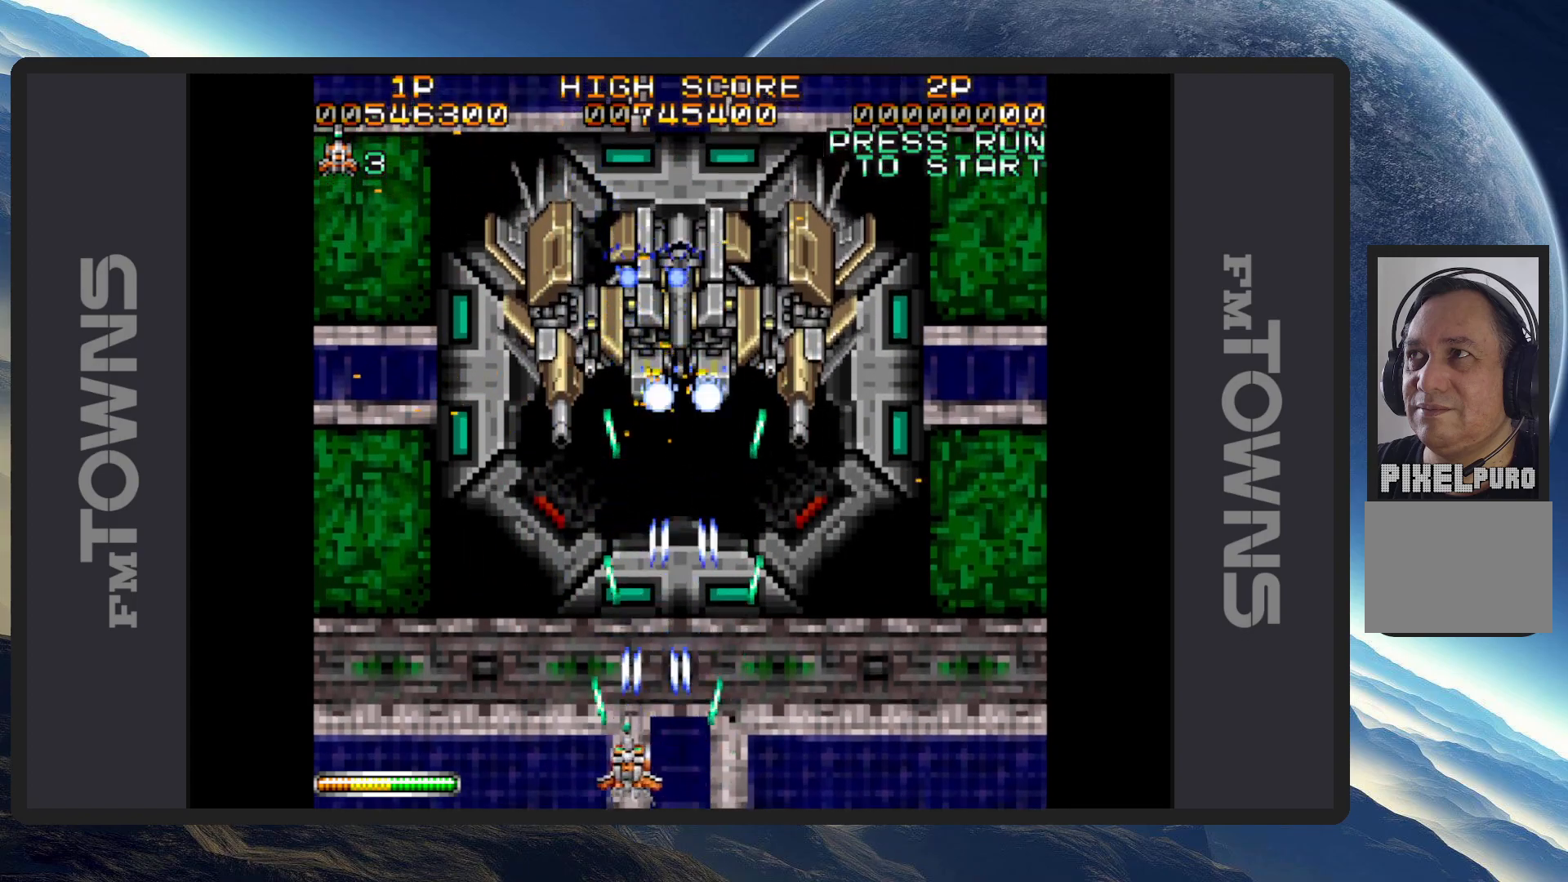
{"buttons": ["DPAD_LEFT"], "events": [[50, "A", "up"], [100, "A", "down"], [133, "A", "up"], [150, "DPAD_RIGHT", "down"], [183, "A", "down"], [233, "A", "up"], [267, "A", "down"], [300, "DPAD_RIGHT", "up"], [317, "A", "up"], [367, "A", "down"], [417, "A", "up"], [450, "A", "down"], [500, "A", "up"], [500, "DPAD_LEFT", "down"]]}
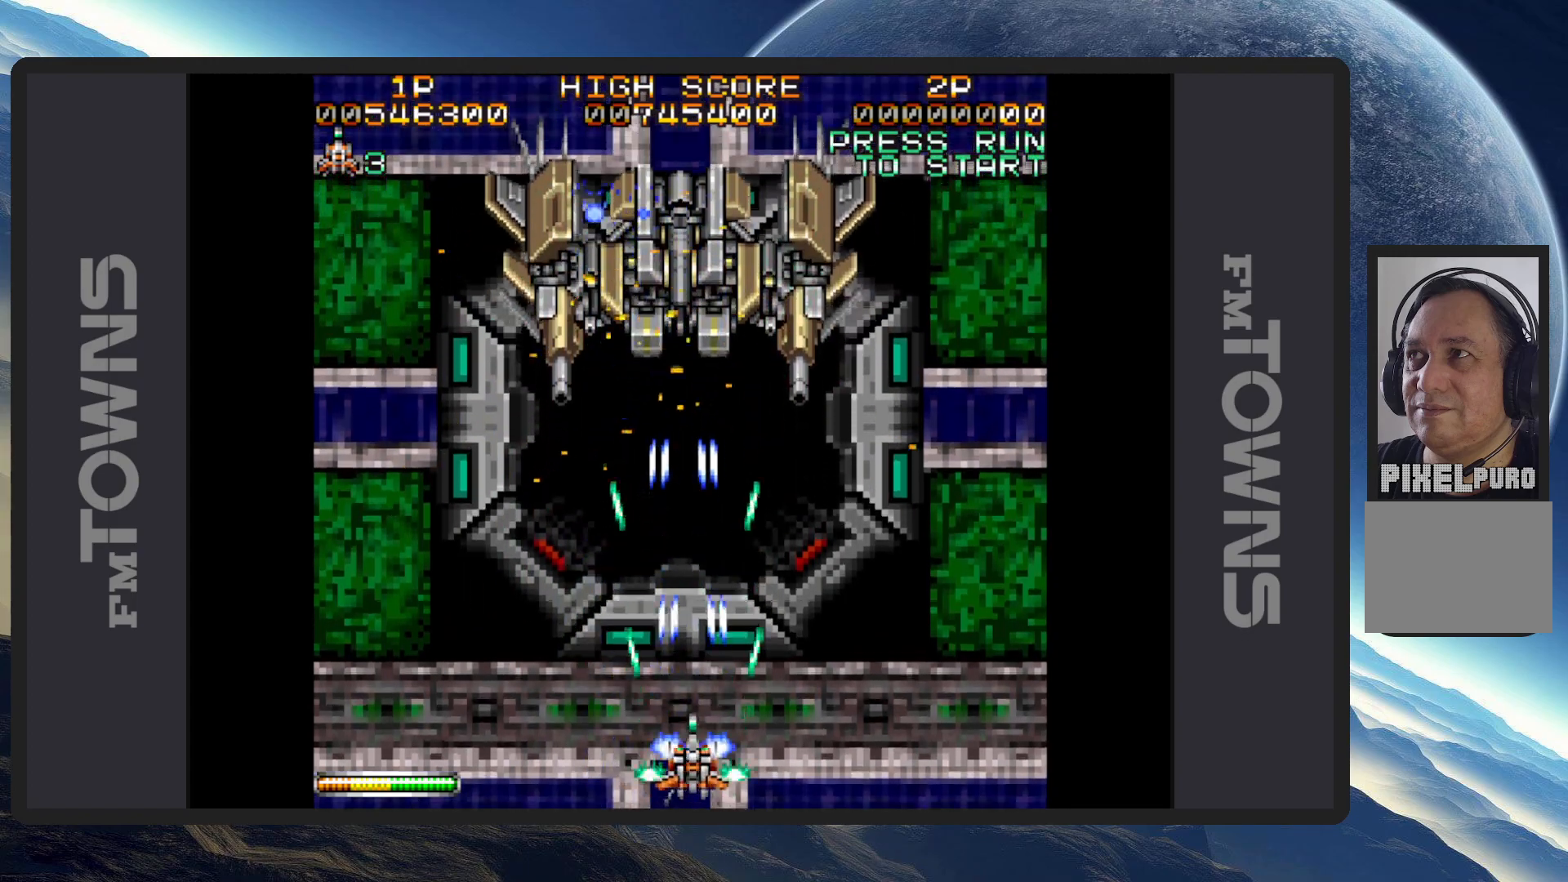
{"buttons": ["A"], "events": [[50, "A", "down"], [84, "A", "up"], [117, "DPAD_LEFT", "up"], [134, "A", "down"], [184, "A", "up"], [217, "A", "down"], [217, "DPAD_RIGHT", "down"], [267, "A", "up"], [317, "A", "down"], [351, "A", "up"], [351, "DPAD_RIGHT", "up"], [401, "A", "down"], [451, "A", "up"], [501, "A", "down"]]}
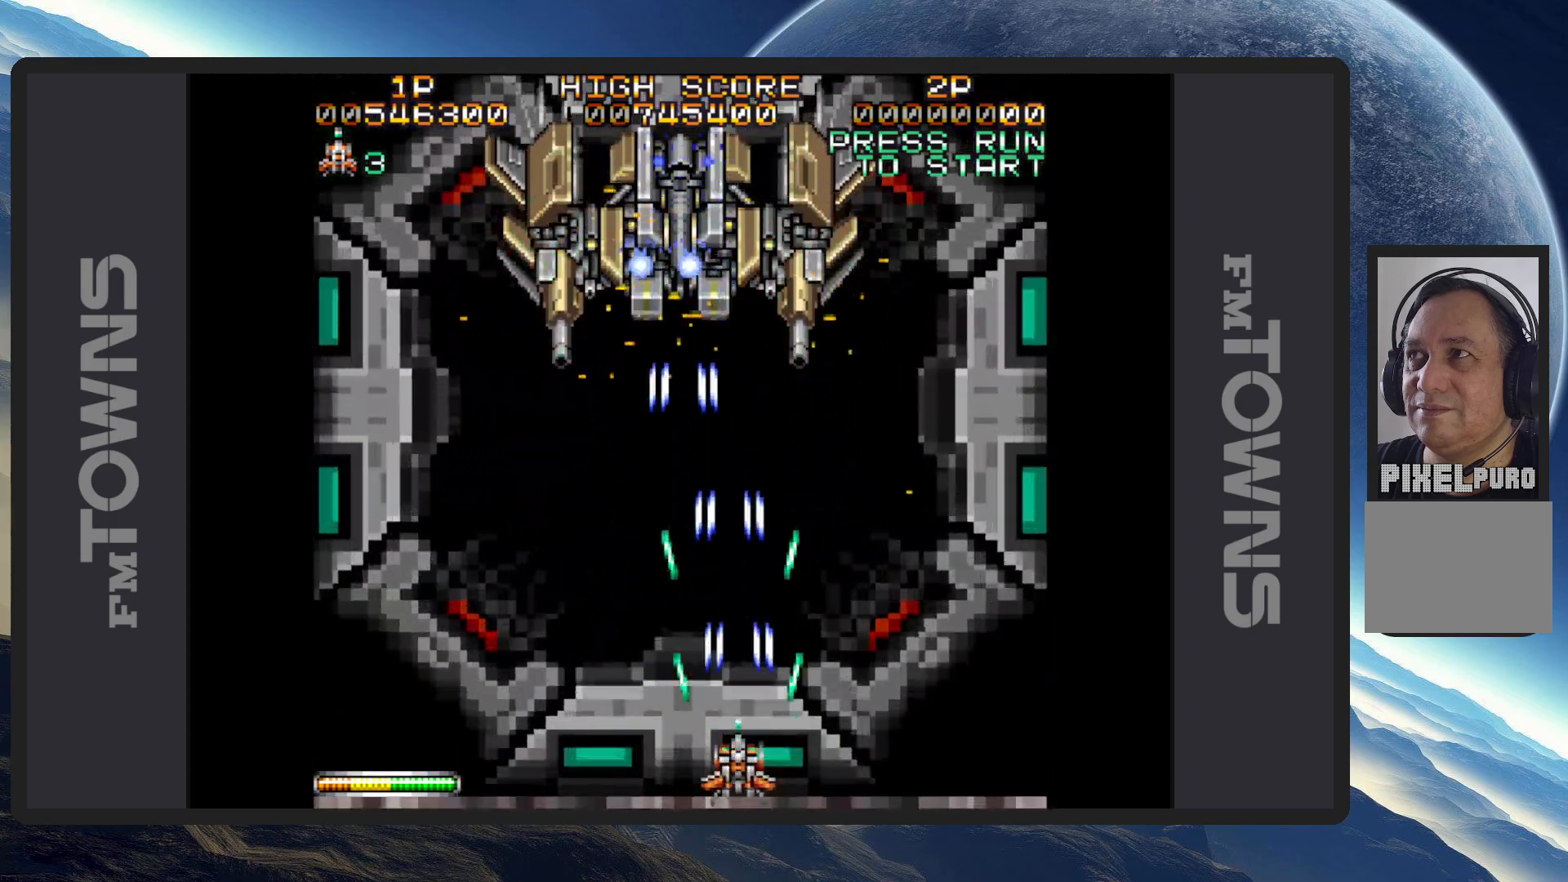
{"buttons": [], "events": [[33, "A", "up"], [83, "A", "down"], [117, "A", "up"], [183, "A", "down"], [217, "A", "up"], [267, "A", "down"], [300, "A", "up"], [334, "DPAD_LEFT", "down"], [350, "A", "down"], [384, "A", "up"], [434, "A", "down"], [484, "A", "up"], [484, "DPAD_LEFT", "up"]]}
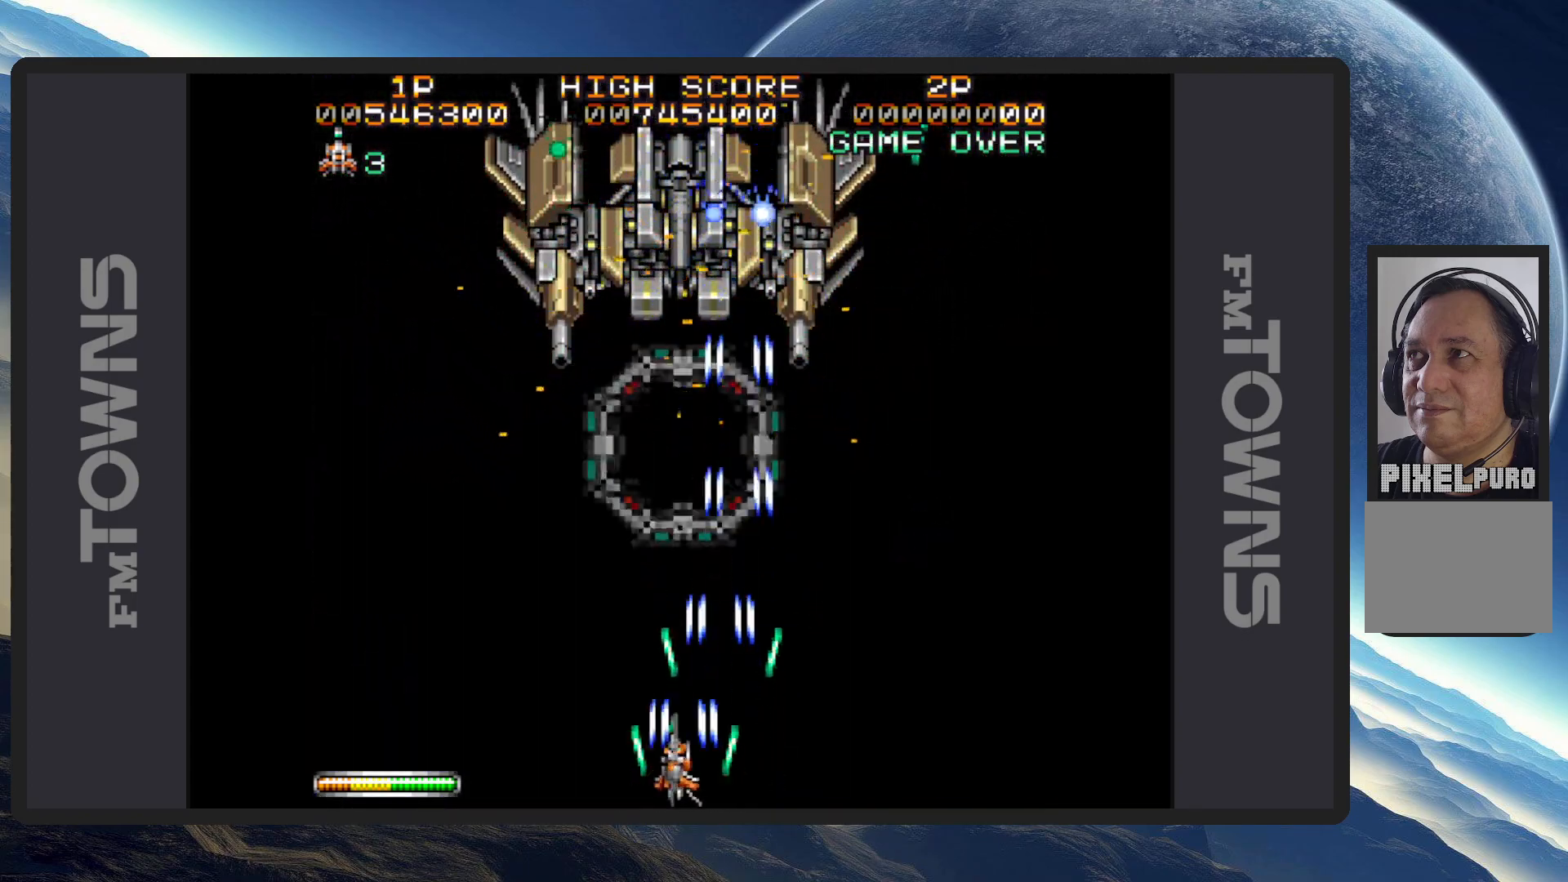
{"buttons": ["A", "DPAD_DOWN"], "events": [[17, "A", "down"], [67, "A", "up"], [117, "A", "down"], [167, "A", "up"], [201, "A", "down"], [251, "A", "up"], [301, "A", "down"], [334, "A", "up"], [384, "A", "down"], [434, "A", "up"], [468, "A", "down"], [501, "DPAD_DOWN", "down"]]}
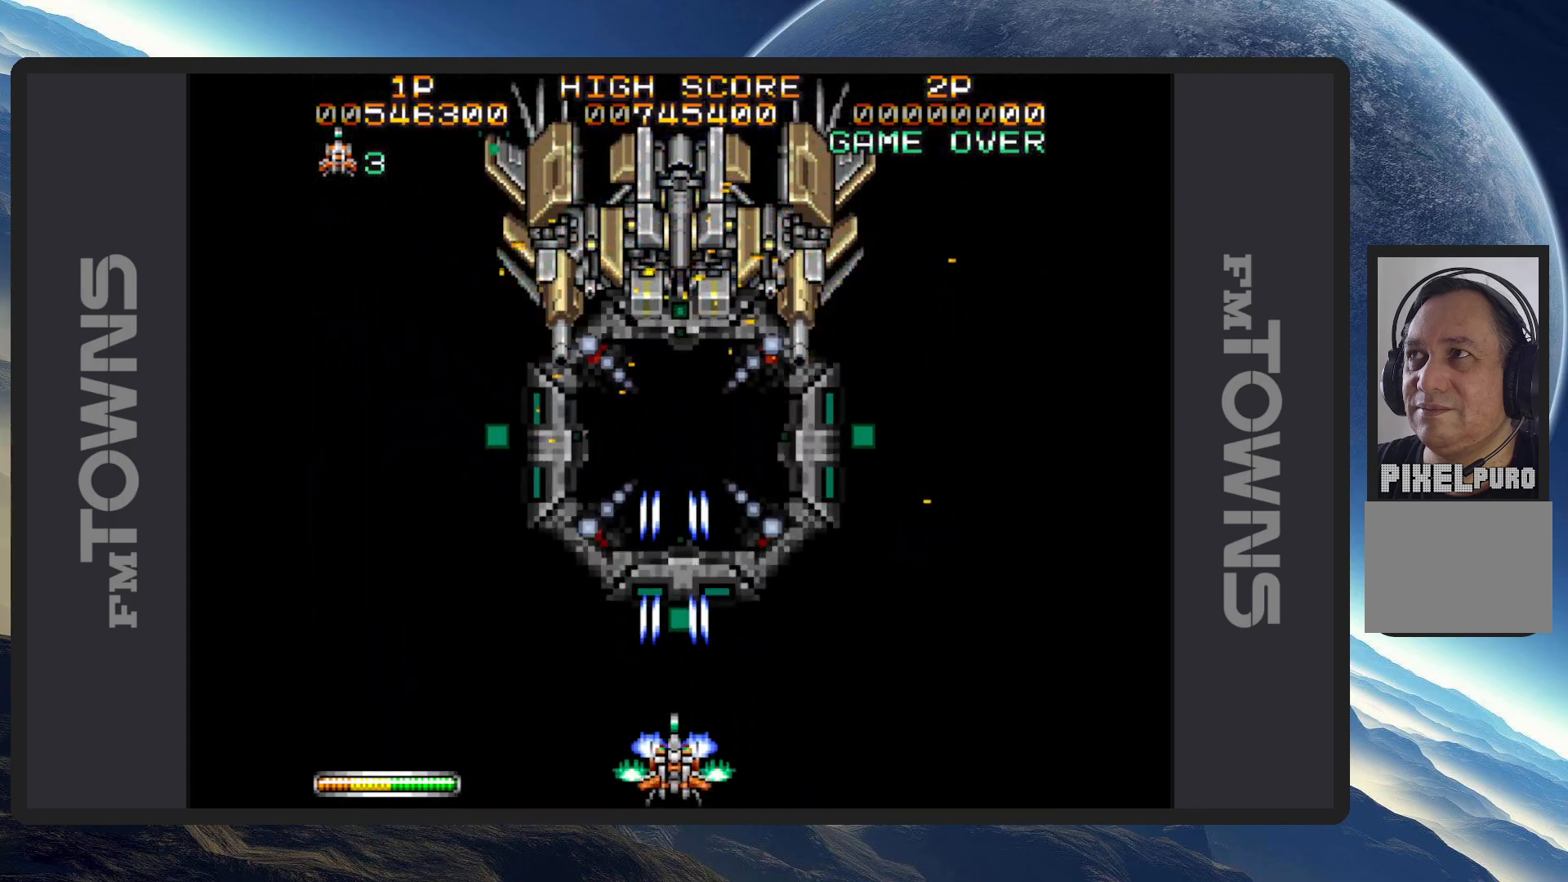
{"buttons": ["A", "DPAD_UP", "DPAD_LEFT"], "events": [[17, "A", "up"], [67, "A", "down"], [83, "DPAD_DOWN", "up"], [100, "A", "up"], [150, "A", "down"], [200, "A", "up"], [233, "A", "down"], [284, "A", "up"], [334, "A", "down"], [384, "A", "up"], [417, "A", "down"], [467, "A", "up"], [500, "A", "down"], [500, "DPAD_LEFT", "down"], [500, "DPAD_UP", "down"]]}
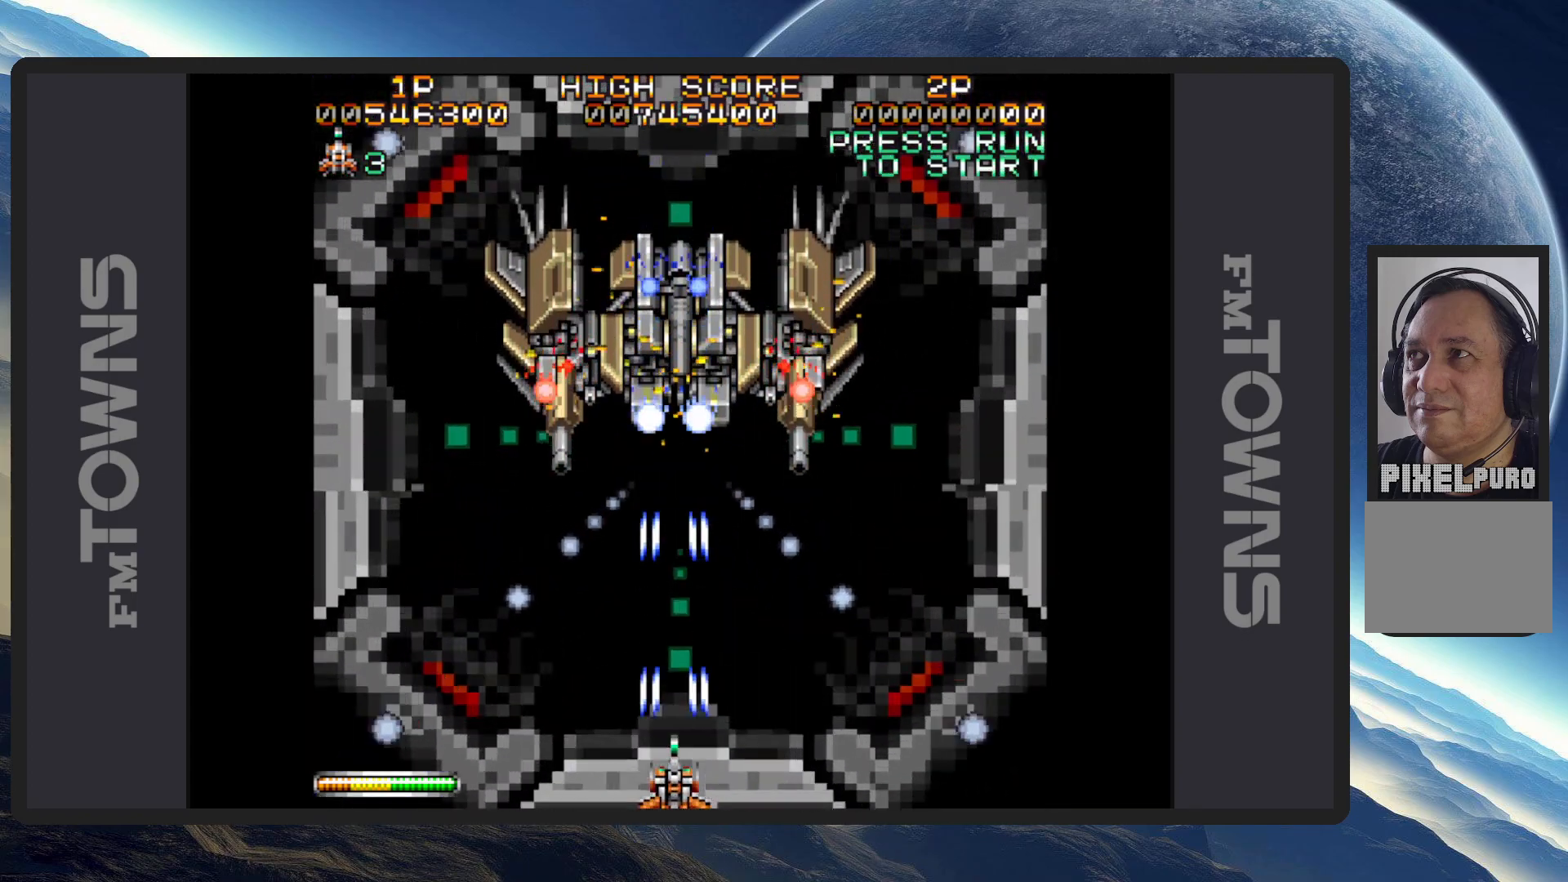
{"buttons": ["DPAD_RIGHT"]}
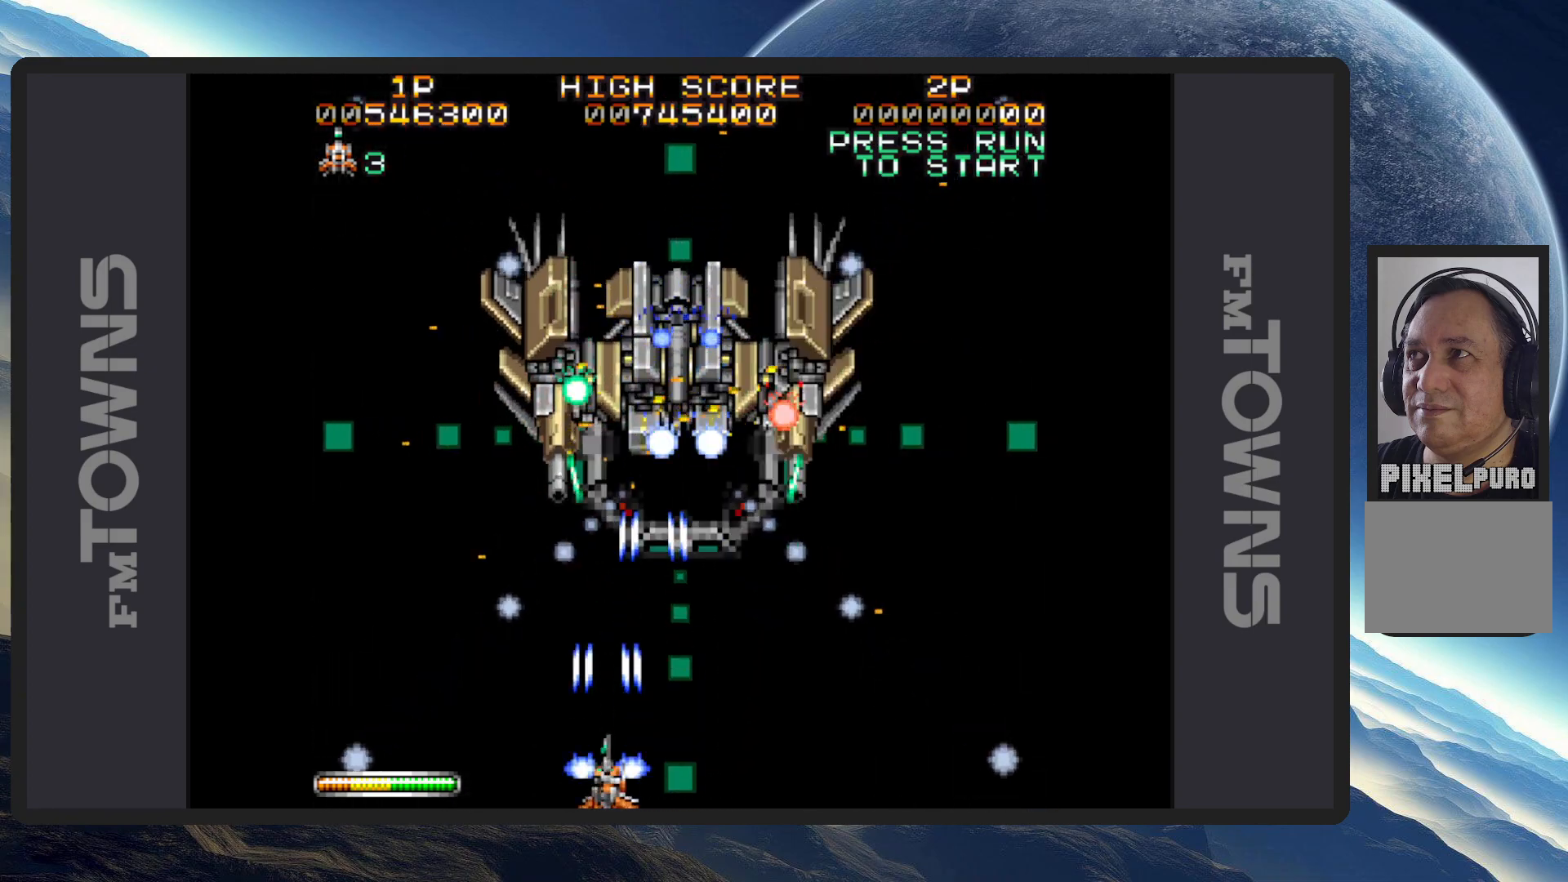
{"buttons": ["A", "DPAD_DOWN", "DPAD_RIGHT"], "events": [[50, "A", "down"], [50, "DPAD_RIGHT", "up"], [100, "A", "up"], [133, "A", "down"], [183, "A", "up"], [233, "A", "down"], [267, "A", "up"], [317, "A", "down"], [350, "A", "up"], [417, "A", "down"], [417, "DPAD_RIGHT", "down"], [450, "A", "up"], [450, "DPAD_DOWN", "down"], [500, "A", "down"]]}
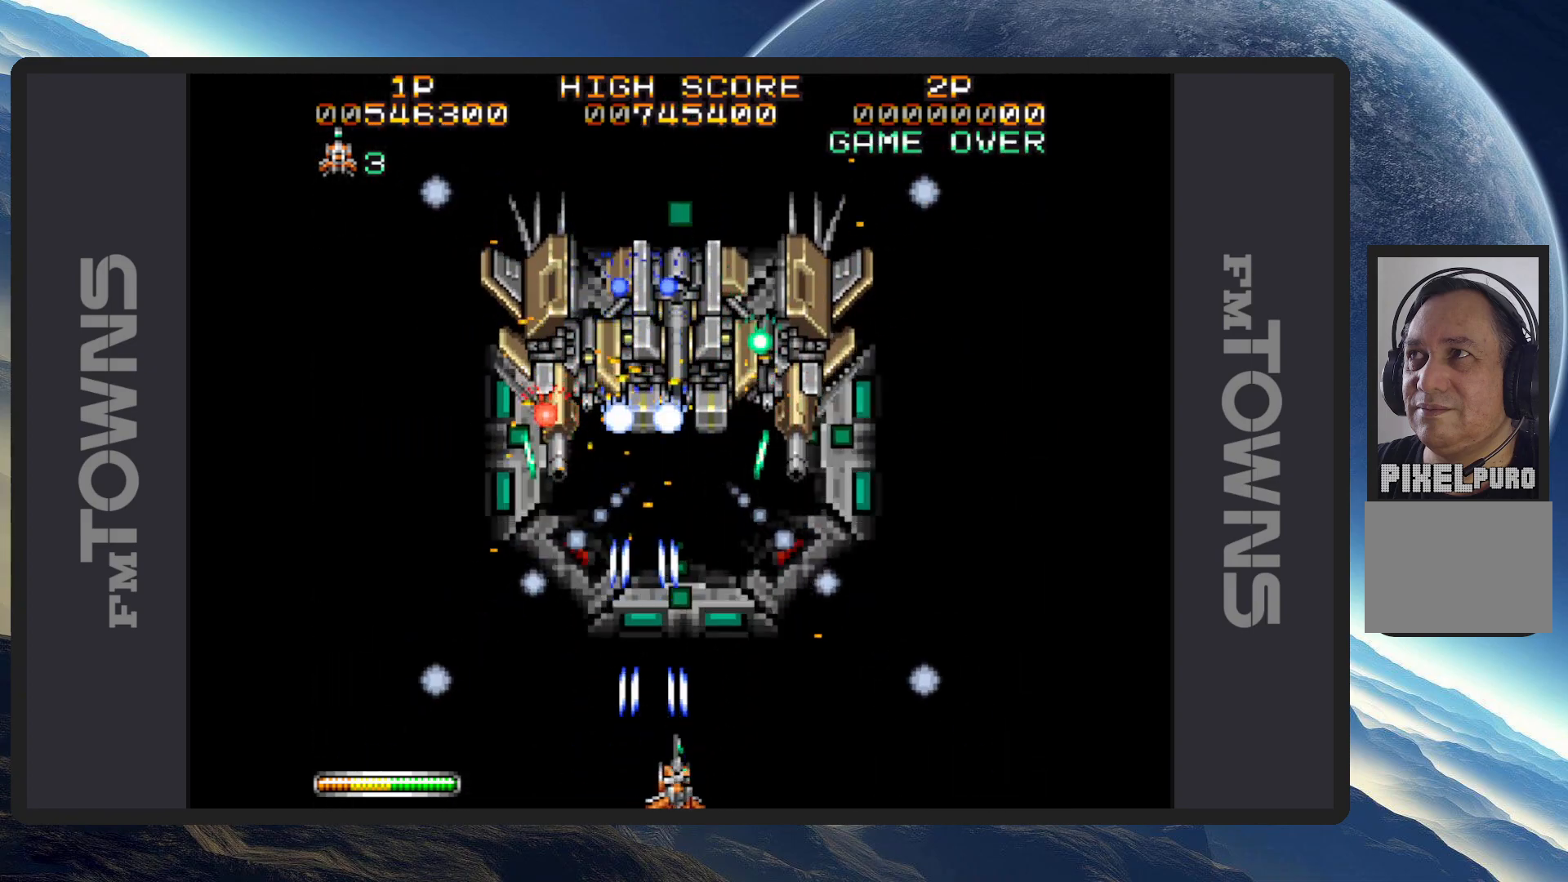
{"buttons": [], "events": [[34, "A", "up"], [34, "DPAD_RIGHT", "up"], [67, "DPAD_DOWN", "up"], [84, "A", "down"], [134, "A", "up"], [167, "A", "down"], [234, "A", "up"], [267, "A", "down"], [301, "A", "up"], [351, "A", "down"], [384, "A", "up"], [434, "A", "down"], [484, "A", "up"]]}
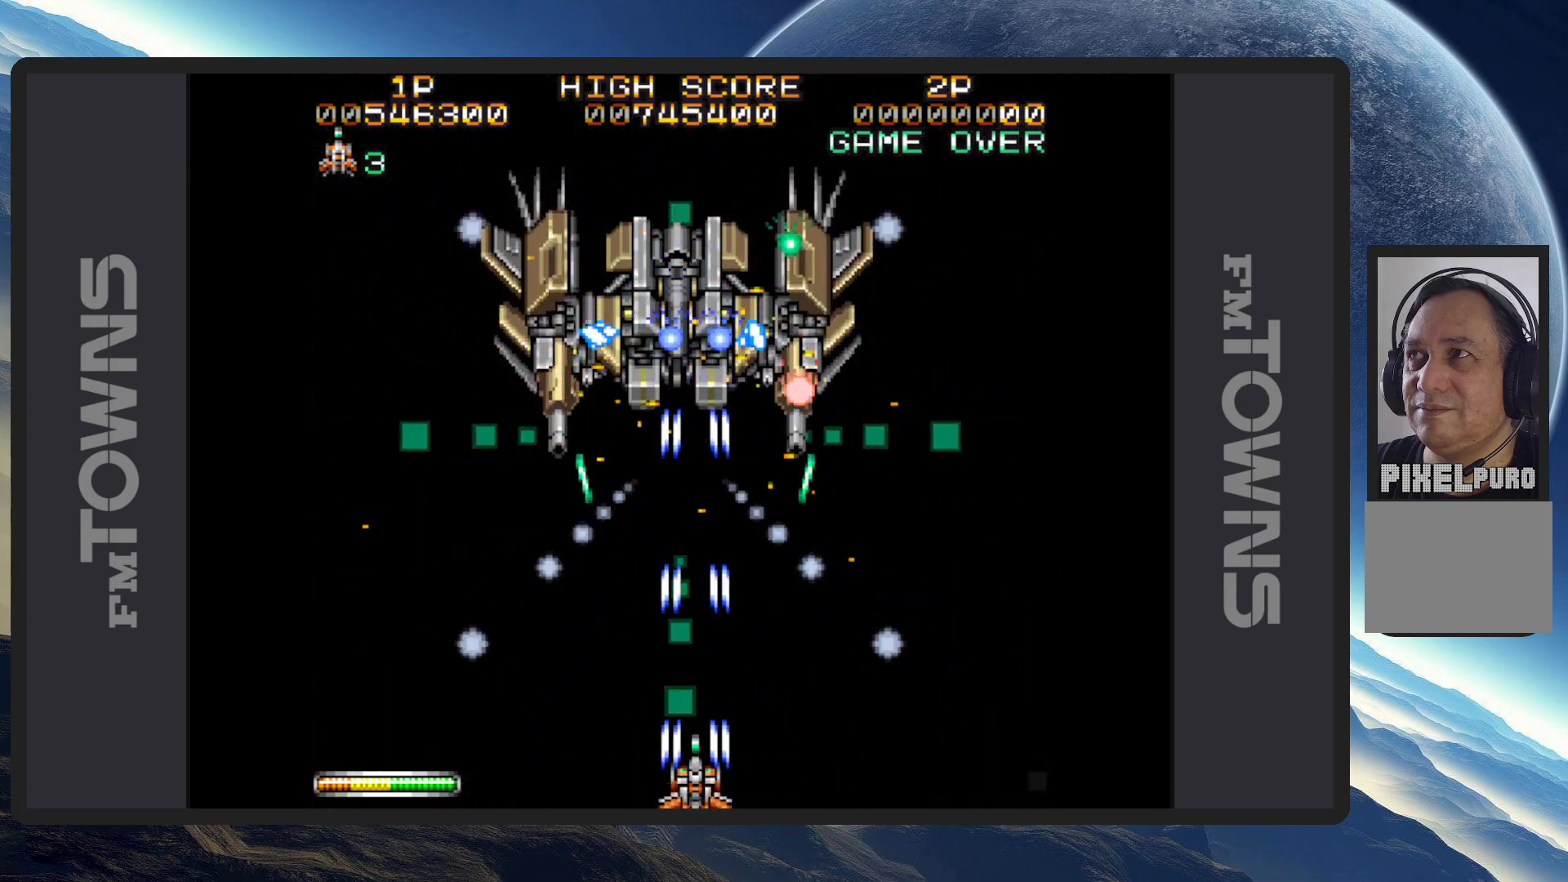
{"buttons": ["A", "DPAD_DOWN", "DPAD_RIGHT"], "events": [[33, "A", "down"], [67, "A", "up"], [100, "DPAD_LEFT", "down"], [117, "A", "down"], [167, "A", "up"], [217, "A", "down"], [250, "A", "up"], [300, "A", "down"], [350, "A", "up"], [350, "DPAD_LEFT", "up"], [384, "A", "down"], [400, "DPAD_RIGHT", "down"], [434, "A", "up"], [450, "DPAD_DOWN", "down"], [484, "A", "down"]]}
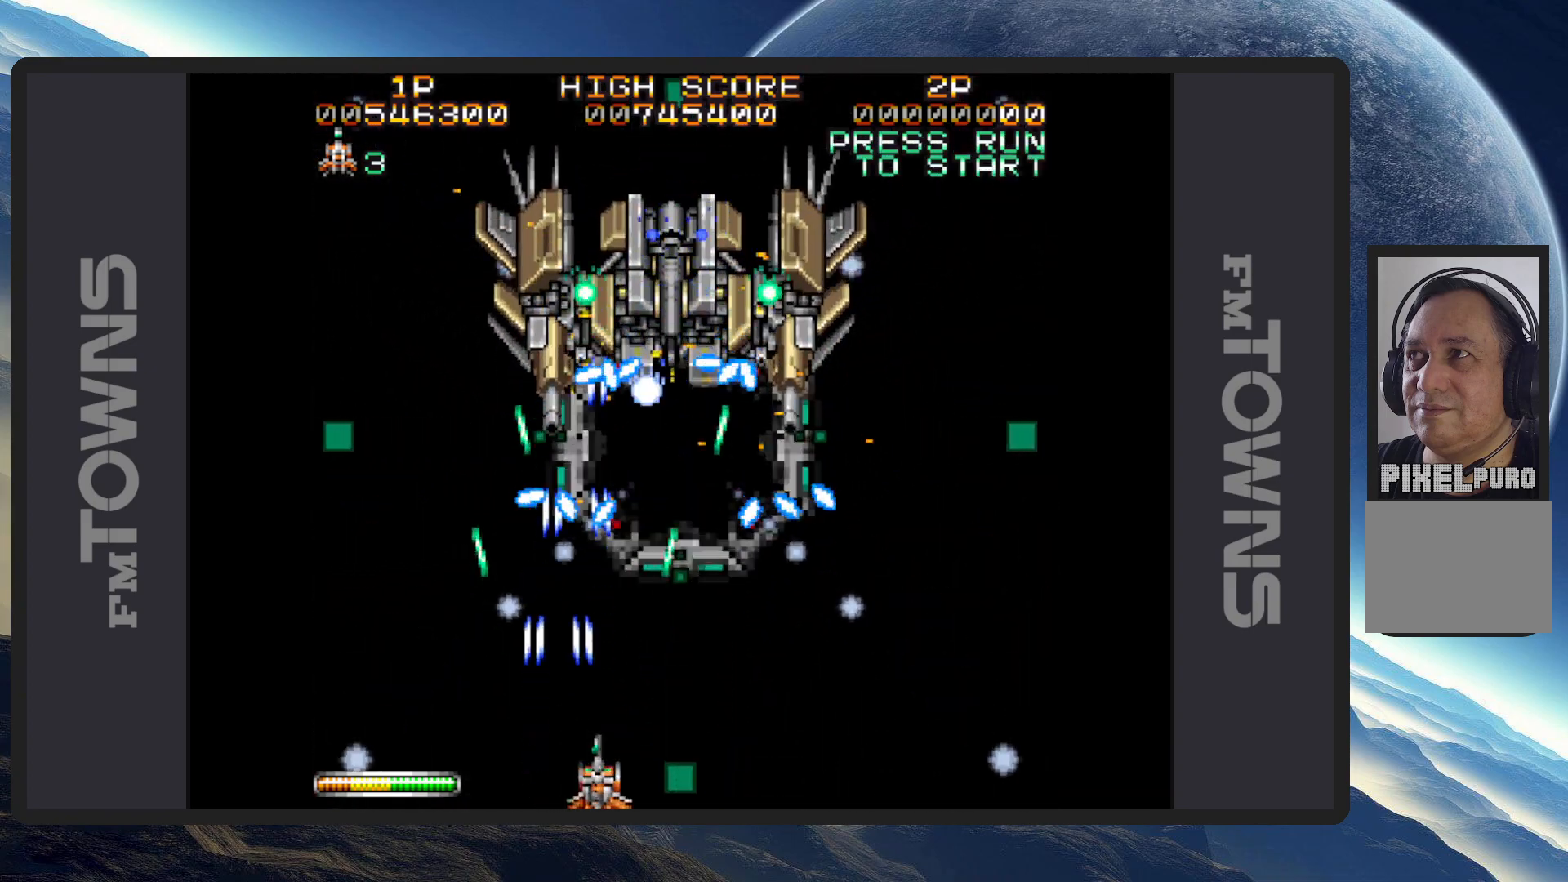
{"buttons": [], "events": [[34, "A", "up"], [67, "A", "down"], [101, "A", "up"], [151, "A", "down"], [201, "A", "up"], [251, "A", "down"], [284, "A", "up"], [351, "A", "down"], [367, "DPAD_DOWN", "up"], [384, "A", "up"], [384, "DPAD_RIGHT", "up"], [418, "A", "down"], [468, "A", "up"]]}
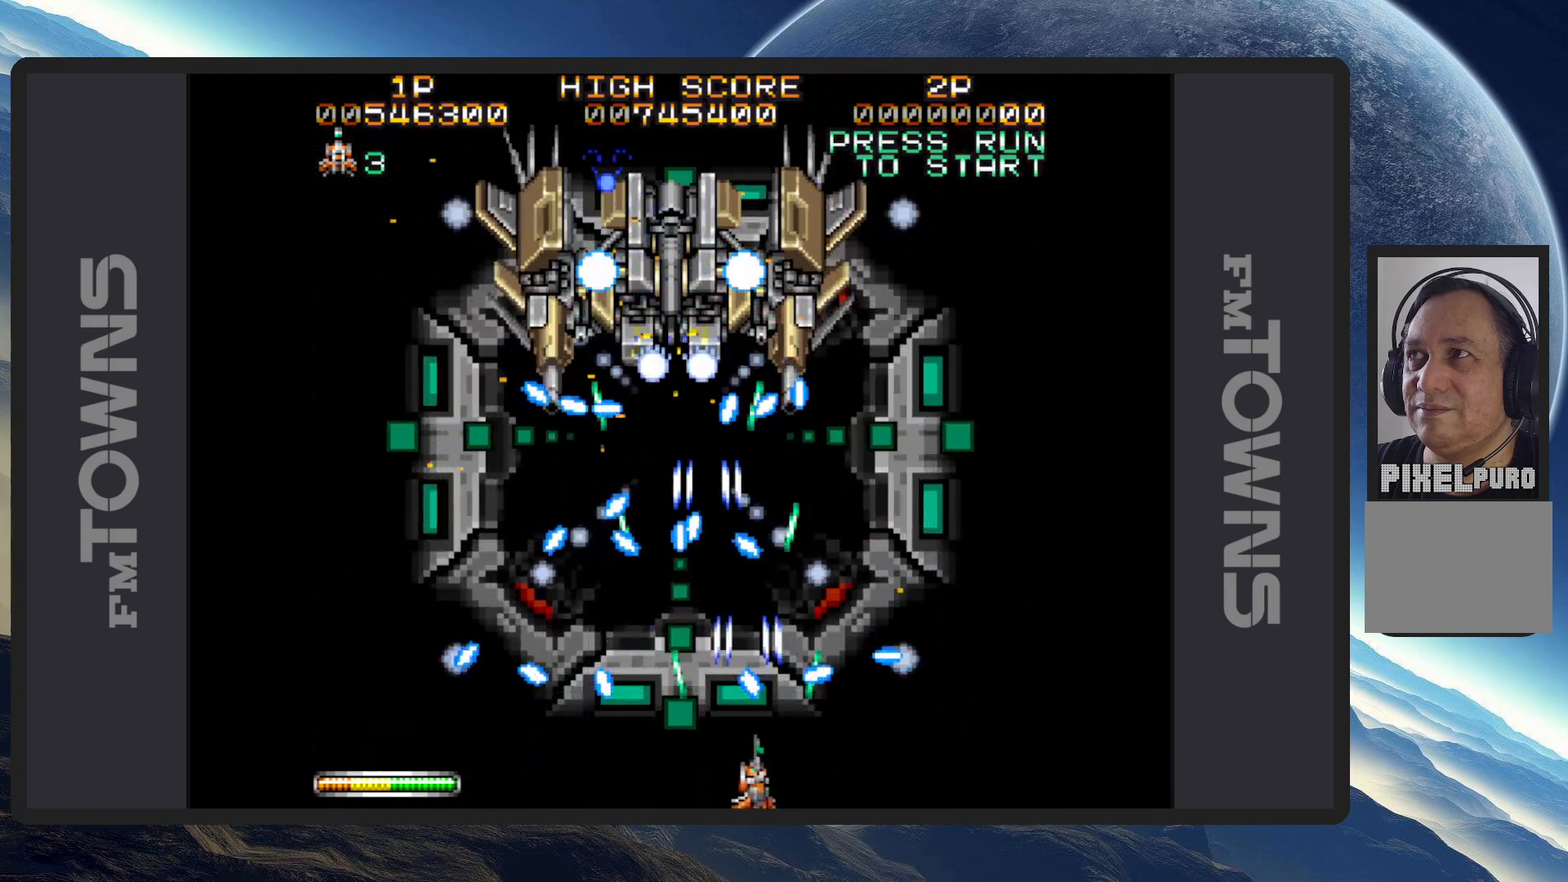
{"buttons": ["DPAD_RIGHT"], "events": [[17, "A", "down"], [50, "A", "up"], [100, "A", "down"], [150, "A", "up"], [183, "A", "down"], [233, "A", "up"], [250, "DPAD_RIGHT", "down"], [284, "A", "down"], [284, "DPAD_DOWN", "down"], [334, "A", "up"], [367, "A", "down"], [417, "A", "up"], [467, "A", "down"], [484, "DPAD_DOWN", "up"], [500, "A", "up"]]}
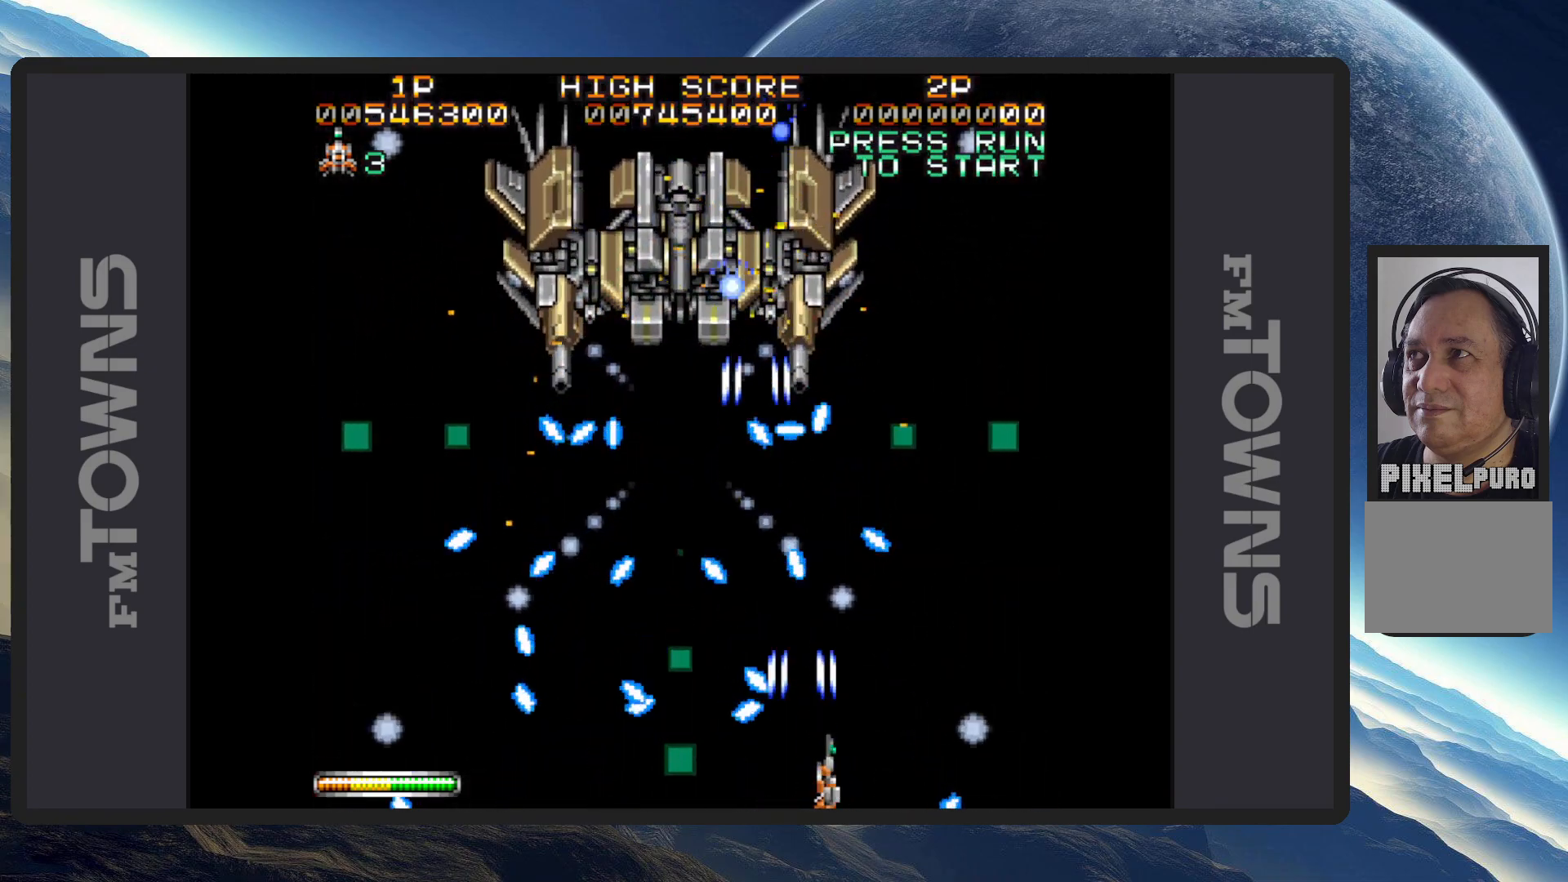
{"buttons": ["A", "DPAD_DOWN", "DPAD_RIGHT"], "events": [[50, "A", "down"], [84, "A", "up"], [84, "DPAD_RIGHT", "up"], [151, "A", "down"], [184, "A", "up"], [234, "A", "down"], [267, "A", "up"], [317, "A", "down"], [367, "A", "up"], [367, "DPAD_LEFT", "down"], [401, "A", "down"], [451, "A", "up"], [468, "DPAD_DOWN", "down"], [468, "DPAD_LEFT", "up"], [468, "DPAD_RIGHT", "down"], [484, "A", "down"]]}
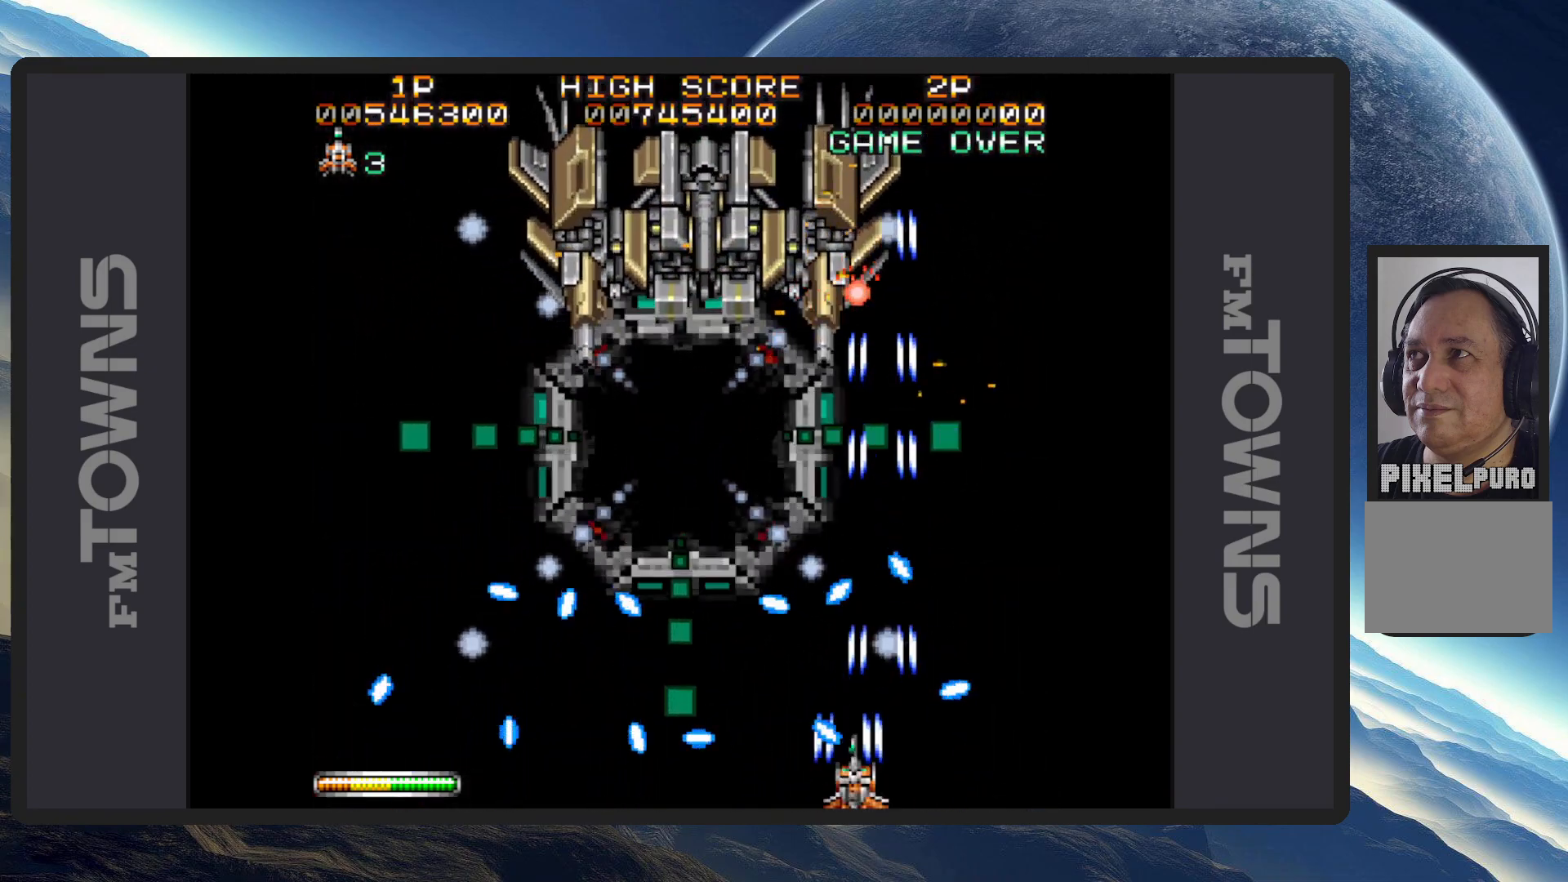
{"buttons": [], "events": [[33, "A", "up"], [83, "A", "down"], [133, "A", "up"], [167, "A", "down"], [217, "A", "up"], [217, "DPAD_RIGHT", "up"], [233, "DPAD_LEFT", "down"], [267, "A", "down"], [267, "DPAD_DOWN", "up"], [300, "A", "up"], [350, "A", "down"], [400, "A", "up"], [417, "DPAD_LEFT", "up"], [450, "A", "down"], [484, "A", "up"]]}
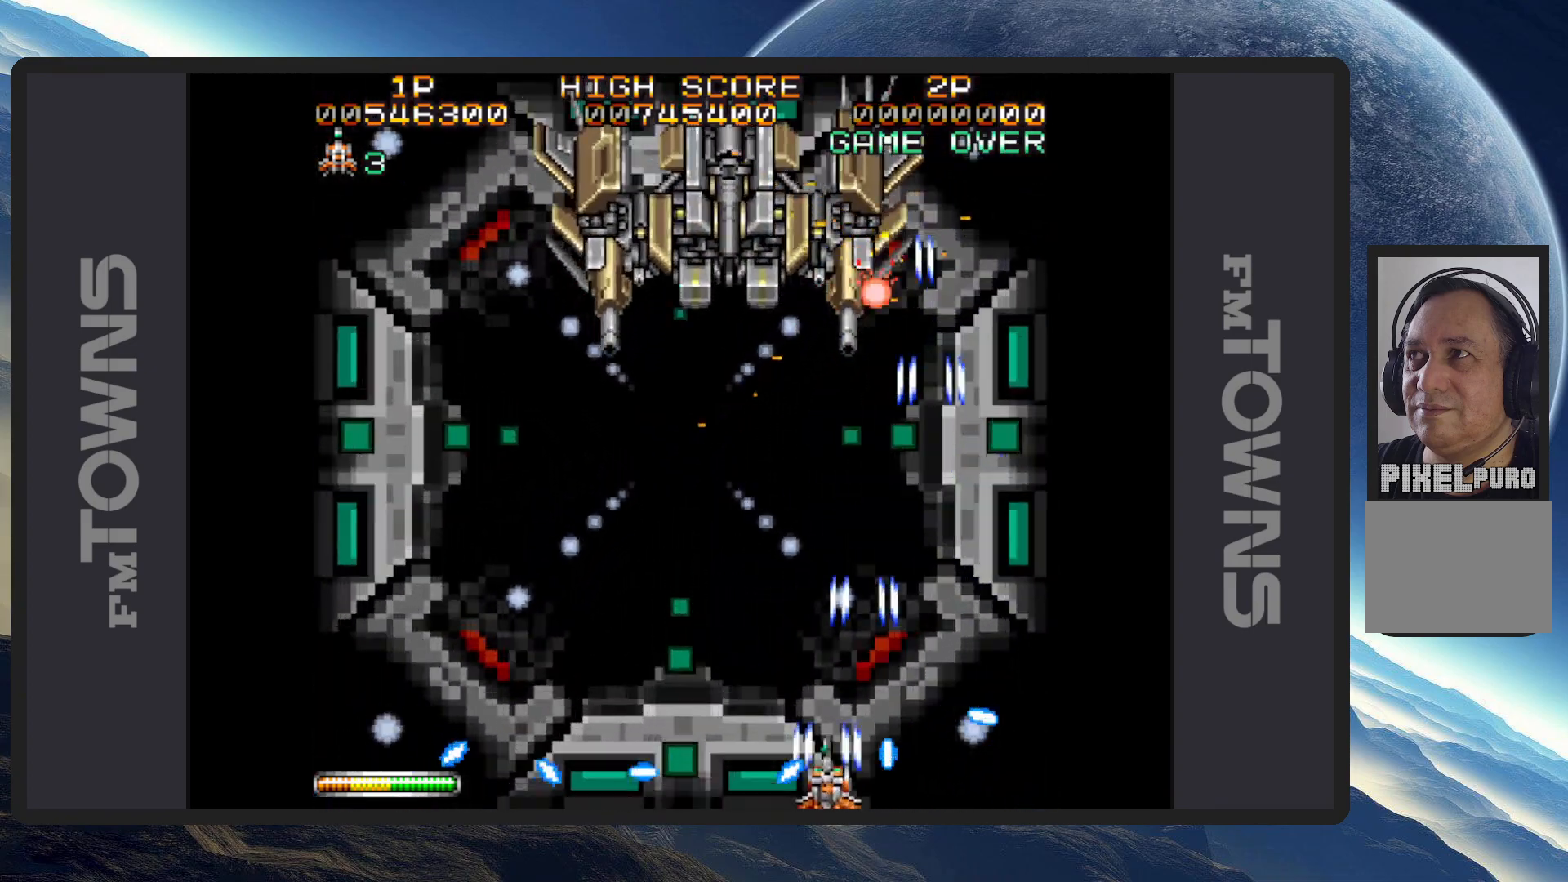
{"buttons": ["A", "DPAD_DOWN", "DPAD_LEFT"], "events": [[34, "A", "down"], [84, "A", "up"], [117, "A", "down"], [167, "A", "up"], [201, "A", "down"], [234, "DPAD_LEFT", "down"], [234, "DPAD_UP", "down"], [267, "A", "up"], [301, "A", "down"], [317, "DPAD_UP", "up"], [334, "A", "up"], [384, "A", "down"], [434, "A", "up"], [484, "A", "down"], [484, "DPAD_DOWN", "down"]]}
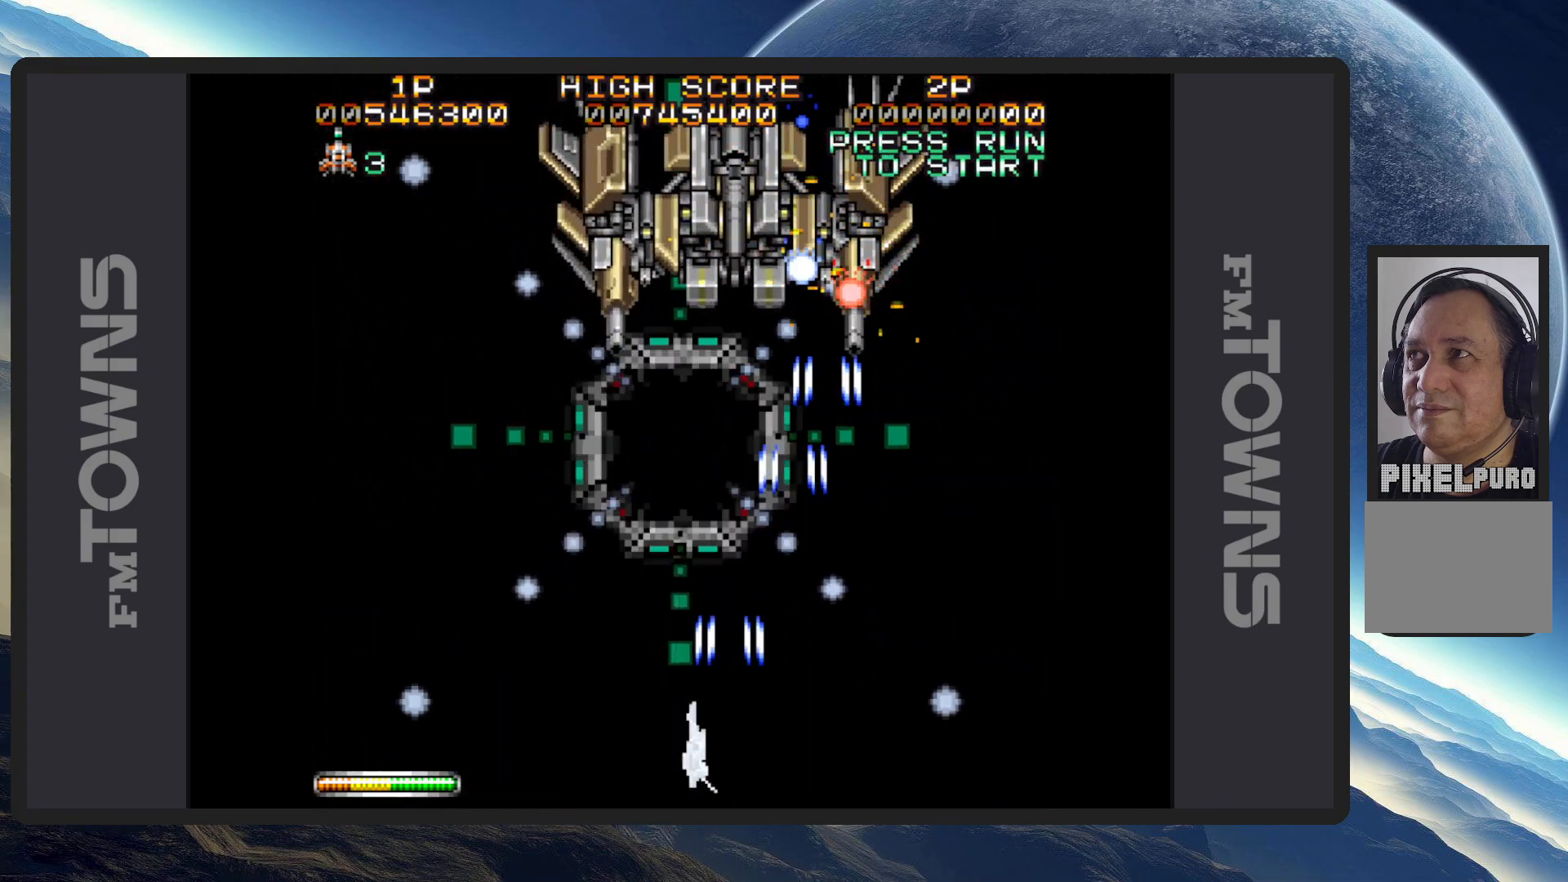
{"buttons": [], "events": [[17, "A", "up"], [33, "DPAD_DOWN", "up"], [33, "DPAD_LEFT", "up"], [67, "A", "down"], [117, "A", "up"], [150, "A", "down"], [200, "A", "up"], [250, "A", "down"], [267, "DPAD_LEFT", "down"], [284, "A", "up"], [317, "DPAD_DOWN", "down"], [334, "A", "down"], [367, "DPAD_LEFT", "up"], [384, "A", "up"], [384, "DPAD_RIGHT", "down"], [417, "A", "down"], [417, "DPAD_DOWN", "up"], [417, "DPAD_RIGHT", "up"], [467, "A", "up"]]}
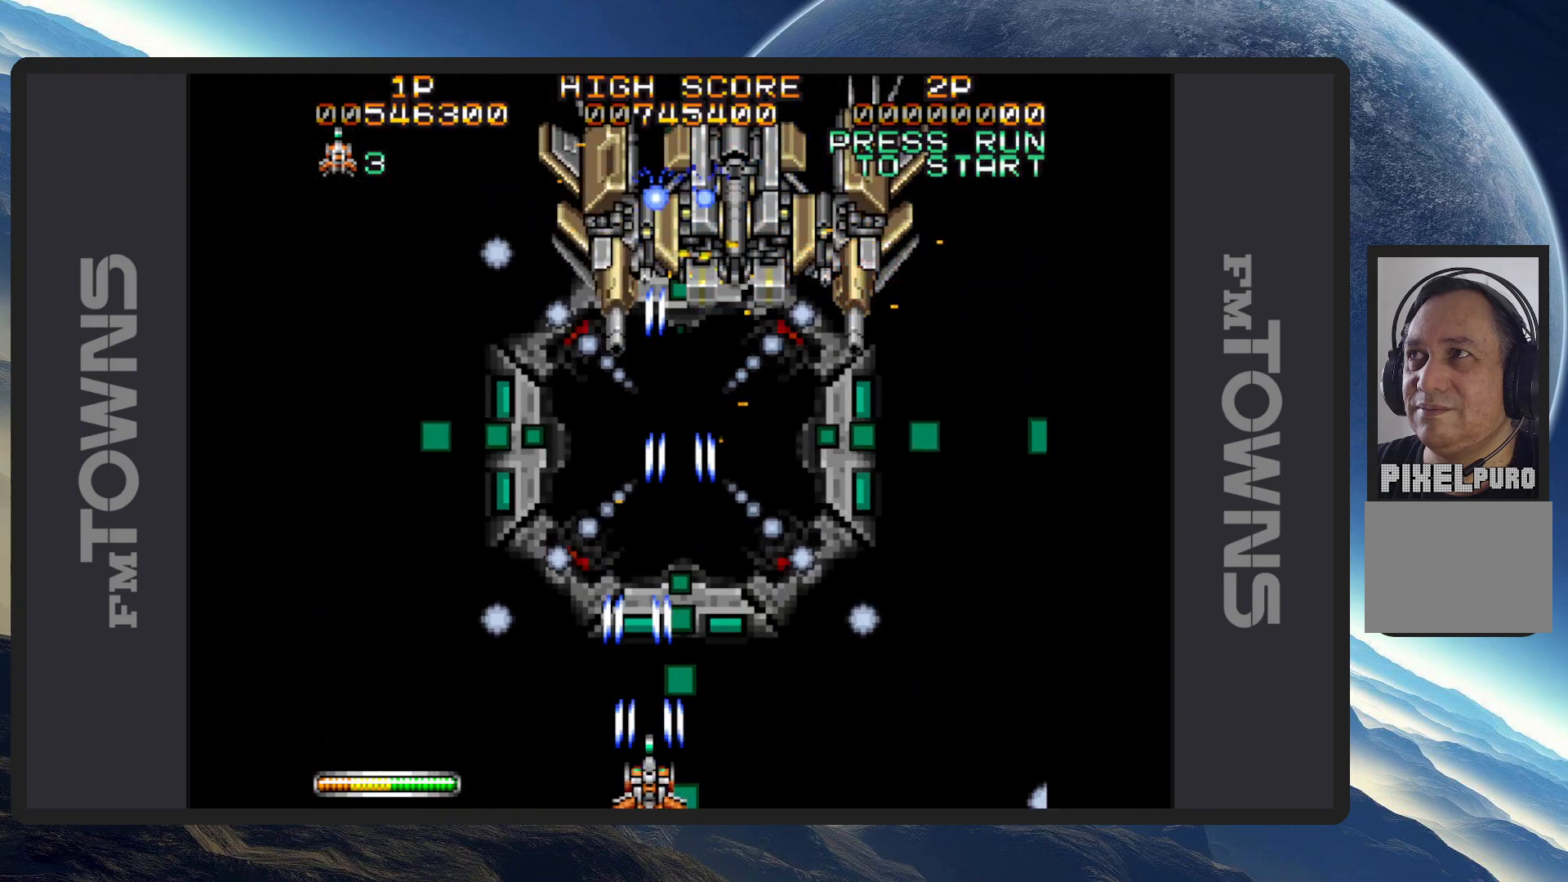
{"buttons": [], "events": [[17, "A", "down"], [67, "A", "up"], [101, "A", "down"], [151, "A", "up"], [201, "A", "down"], [234, "A", "up"], [284, "A", "down"], [334, "A", "up"], [334, "DPAD_RIGHT", "down"], [384, "A", "down"], [384, "DPAD_DOWN", "down"], [418, "A", "up"], [468, "A", "down"], [468, "DPAD_DOWN", "up"], [468, "DPAD_RIGHT", "up"], [501, "A", "up"]]}
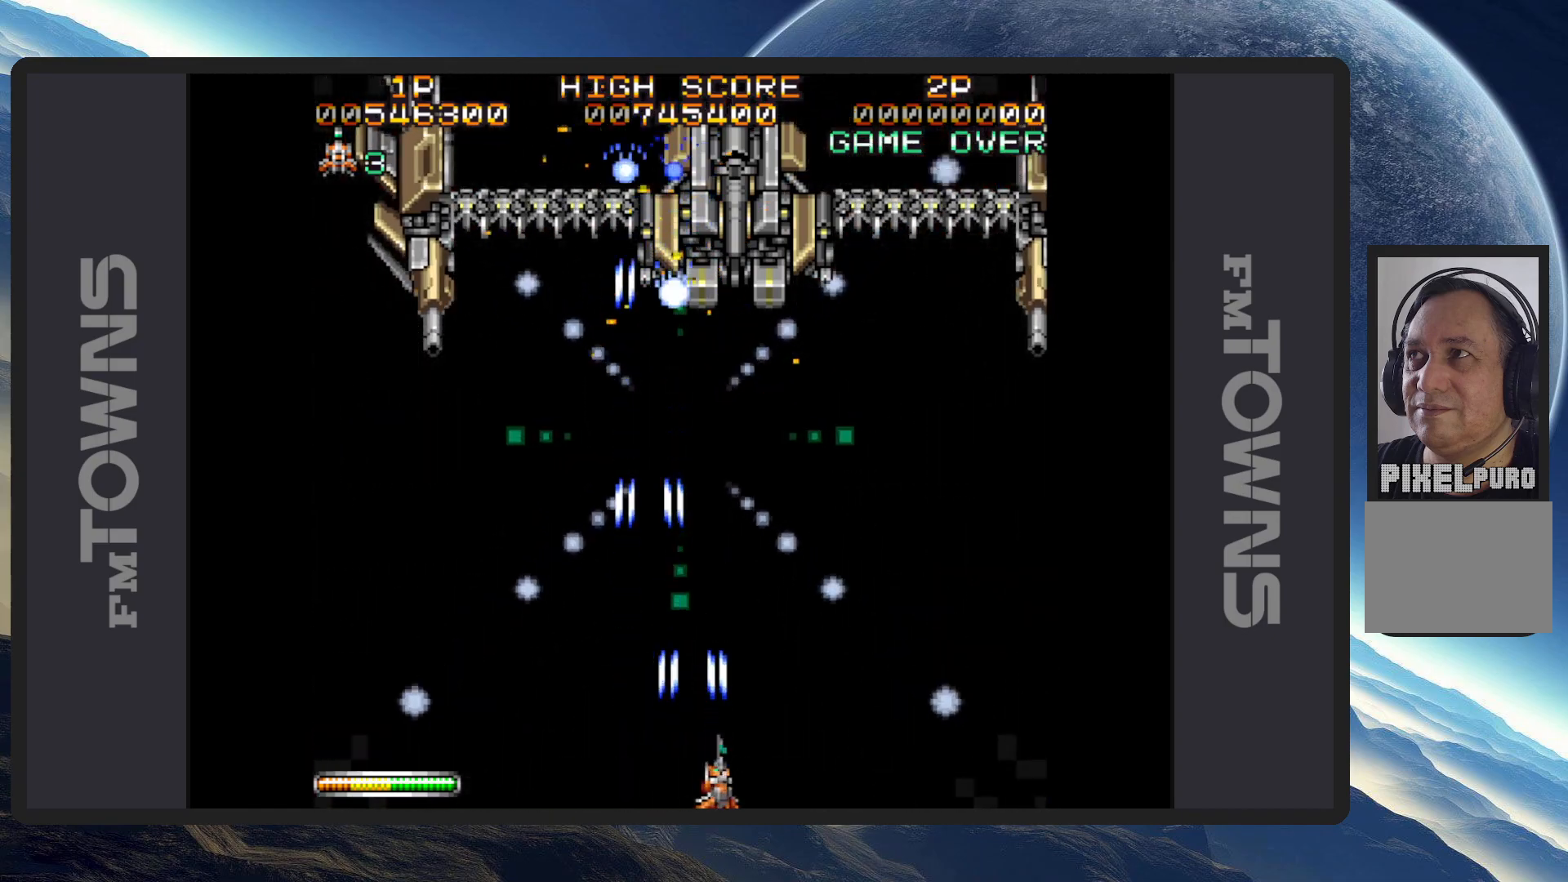
{"buttons": ["A"], "events": [[50, "A", "down"], [100, "A", "up"], [100, "DPAD_LEFT", "down"], [133, "A", "down"], [183, "A", "up"], [217, "A", "down"], [267, "A", "up"], [317, "A", "down"], [367, "A", "up"], [400, "A", "down"], [434, "DPAD_LEFT", "up"], [450, "A", "up"], [500, "A", "down"]]}
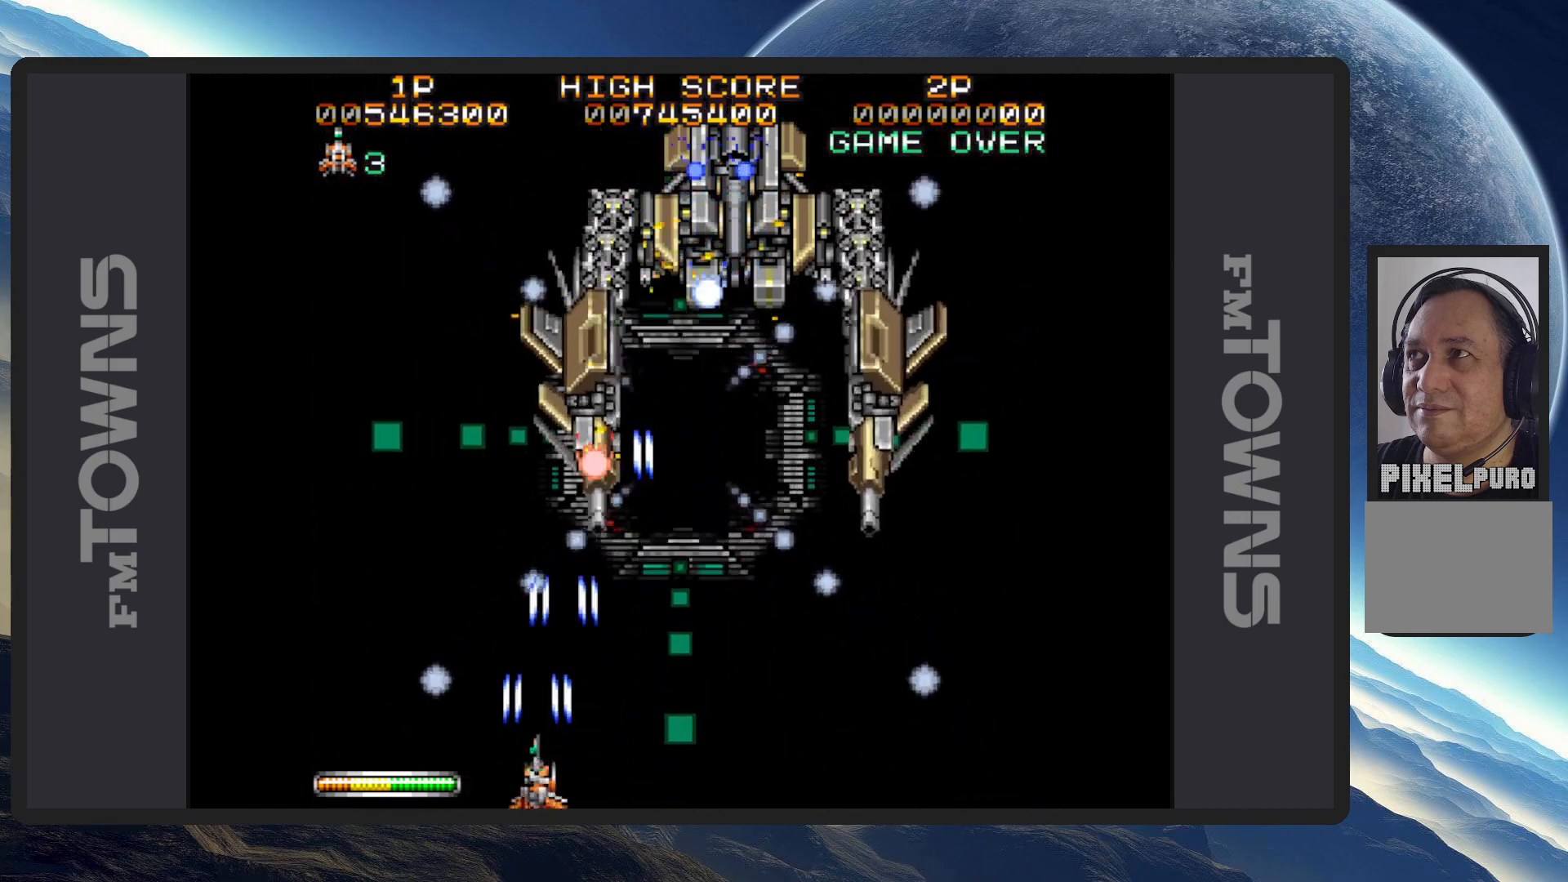
{"buttons": ["A"], "events": [[50, "A", "up"], [50, "DPAD_RIGHT", "down"], [84, "A", "down"], [84, "DPAD_DOWN", "down"], [134, "A", "up"], [184, "A", "down"], [217, "A", "up"], [267, "A", "down"], [301, "DPAD_DOWN", "up"], [317, "A", "up"], [317, "DPAD_RIGHT", "up"], [351, "A", "down"], [401, "A", "up"], [434, "A", "down"]]}